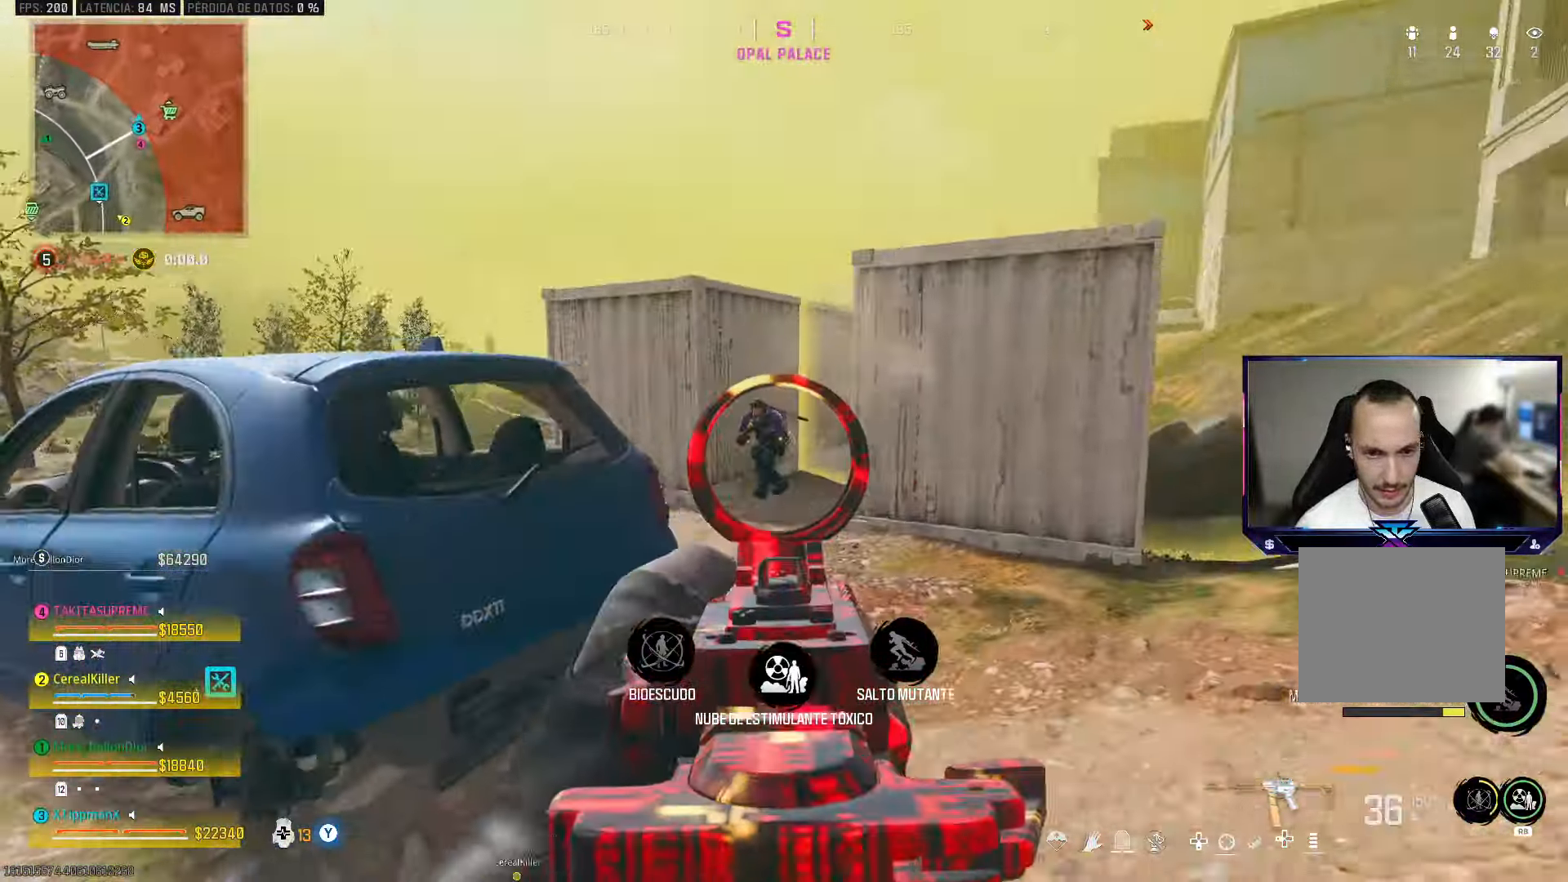
Gameplay with a controller (PlayStation layout); each line is a JSON object with the inputs held at the frame after it. "events" lists button and stick changes between this image and that frame as [ms after this image, input, new state], when the widget could be followed in between.
{"buttons": ["L2", "R2"], "left_stick": "right", "right_stick": "down-left", "events": [[83, "right_stick", "center"], [133, "left_stick", "down-right"], [200, "left_stick", "right"], [233, "right_stick", "down"], [433, "right_stick", "down-left"]]}
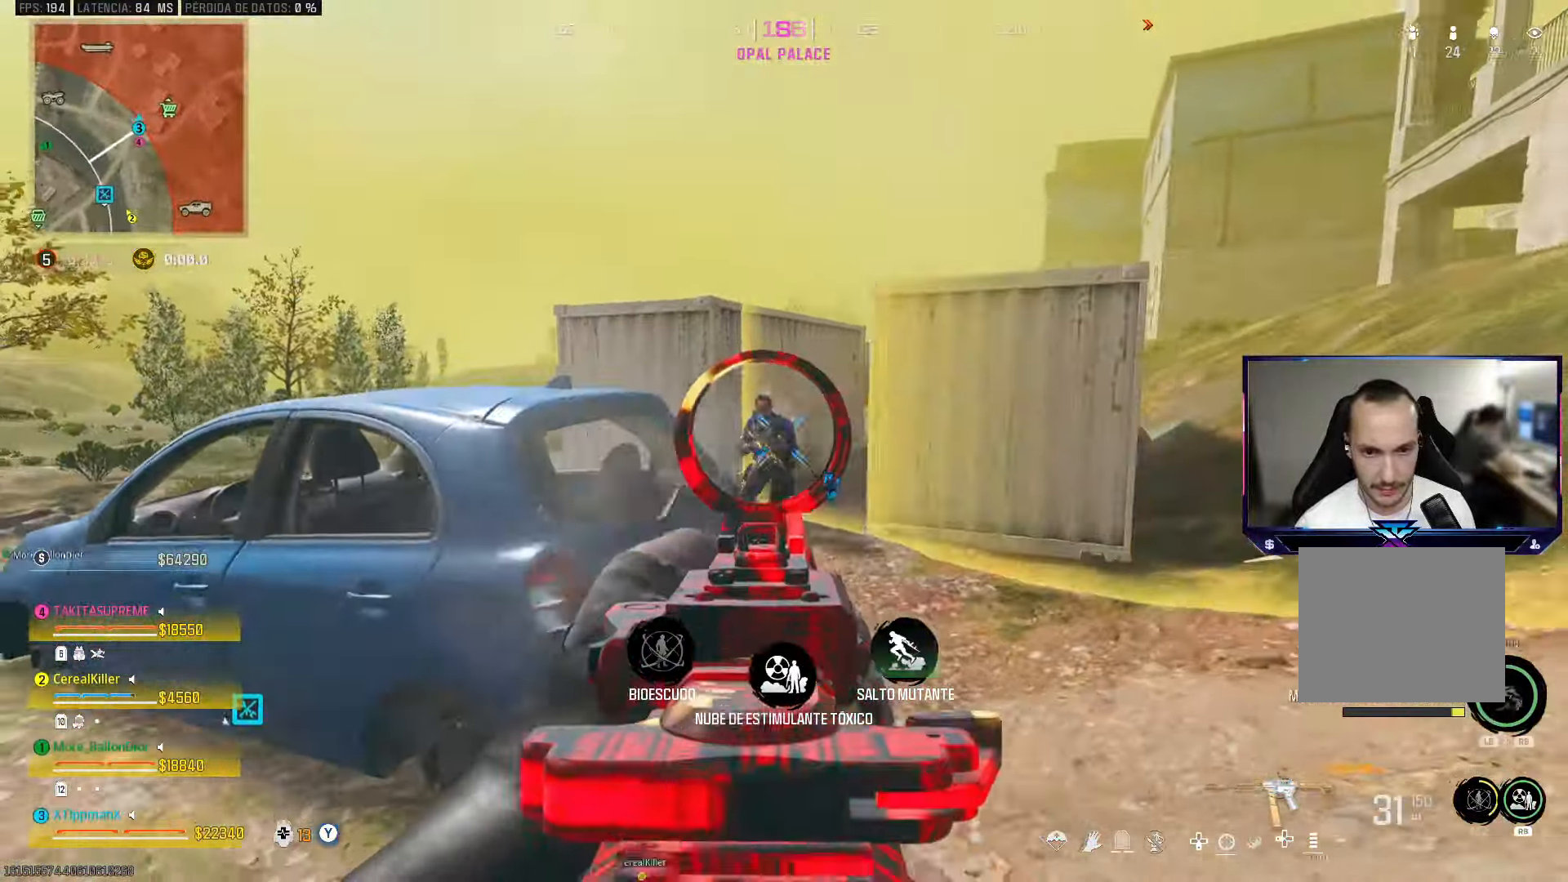
{"buttons": [], "left_stick": "left", "right_stick": "right", "events": [[100, "right_stick", "left"], [150, "left_stick", "down-left"], [250, "right_stick", "center"], [300, "right_stick", "right"], [350, "L2", "up"], [433, "R2", "up"], [450, "left_stick", "left"]]}
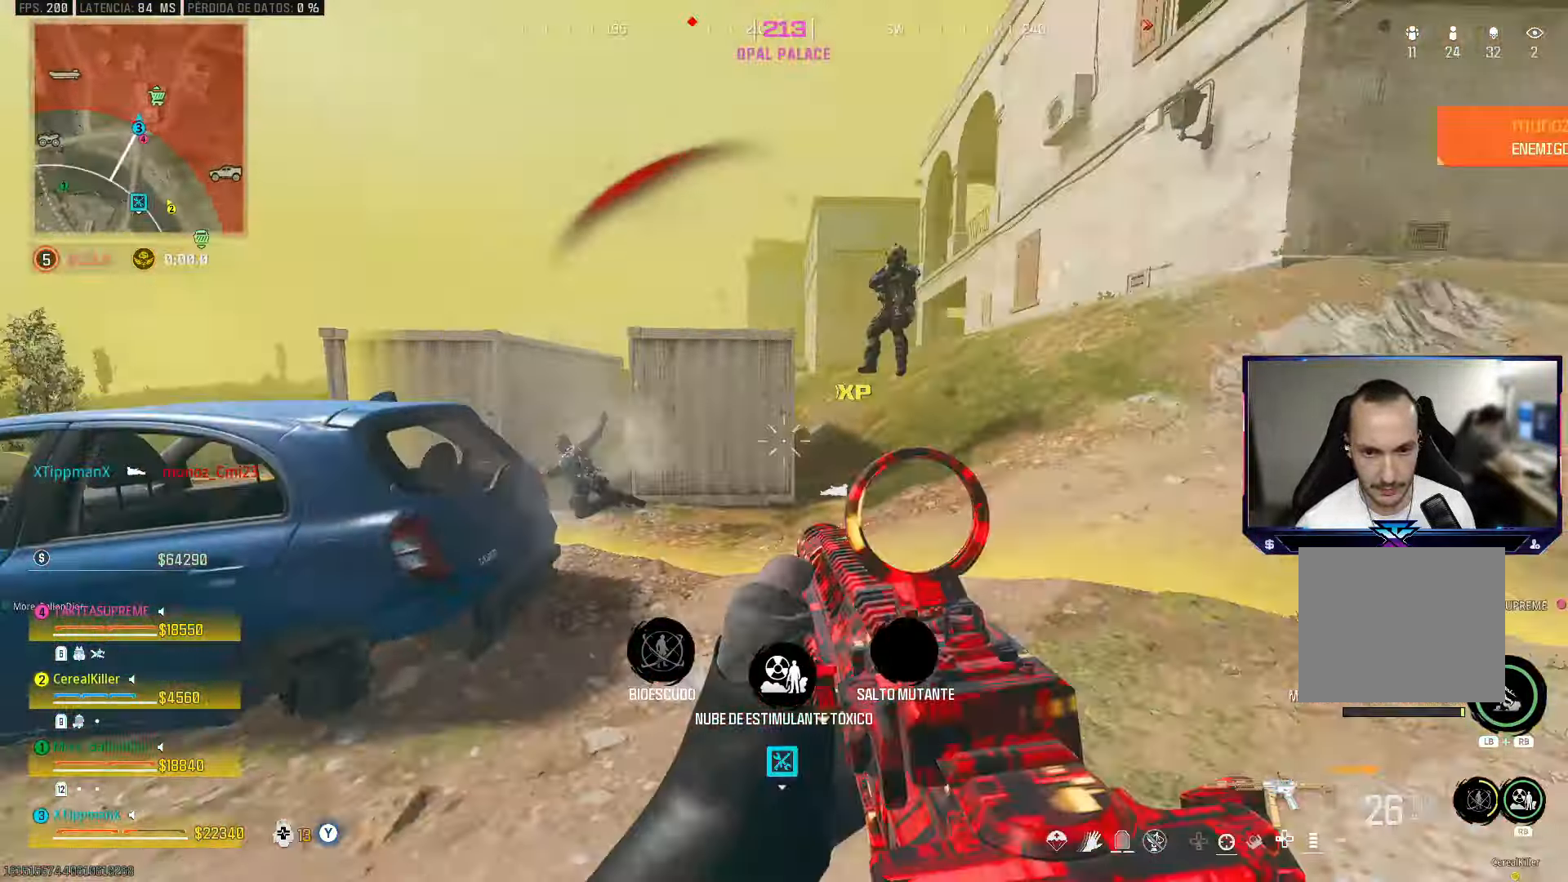
{"buttons": [], "left_stick": "down-left", "right_stick": "left", "events": [[100, "L1", "down"], [183, "right_stick", "center"], [233, "L1", "up"], [250, "left_stick", "down-left"], [317, "right_stick", "up"], [400, "right_stick", "left"]]}
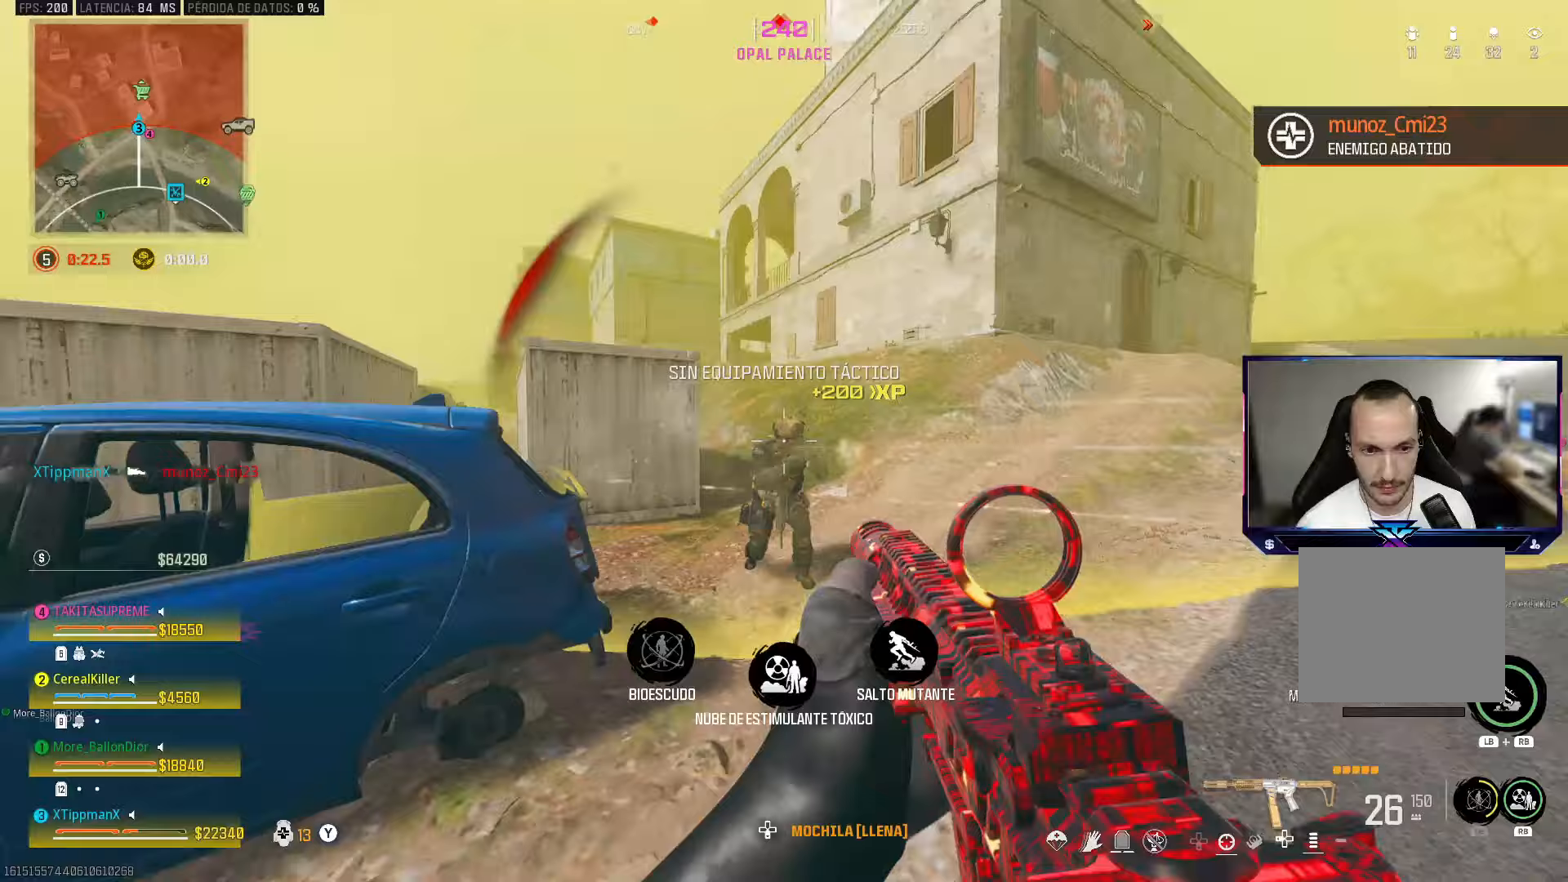
{"buttons": ["L2", "R2"], "left_stick": "right", "right_stick": "center", "events": [[17, "R2", "down"], [33, "right_stick", "center"], [100, "right_stick", "down-right"], [233, "right_stick", "center"], [350, "left_stick", "down-right"], [367, "L2", "down"], [400, "left_stick", "right"]]}
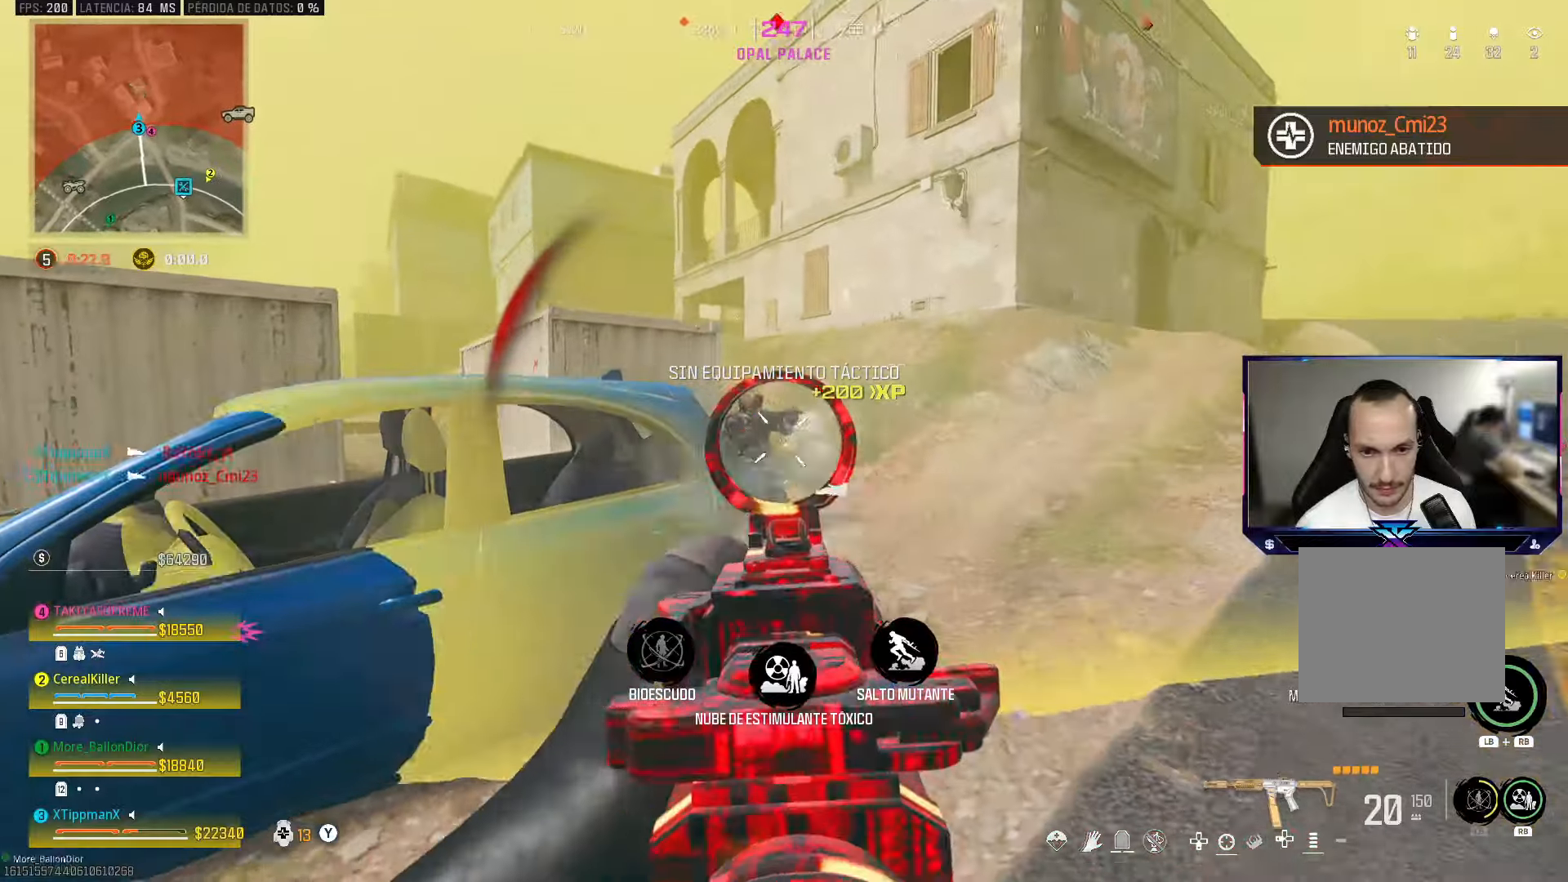
{"buttons": ["L2", "R2"], "left_stick": "down-right", "right_stick": "down", "events": [[33, "right_stick", "left"], [217, "CROSS", "down"], [333, "CROSS", "up"], [433, "left_stick", "down-right"], [467, "right_stick", "down"]]}
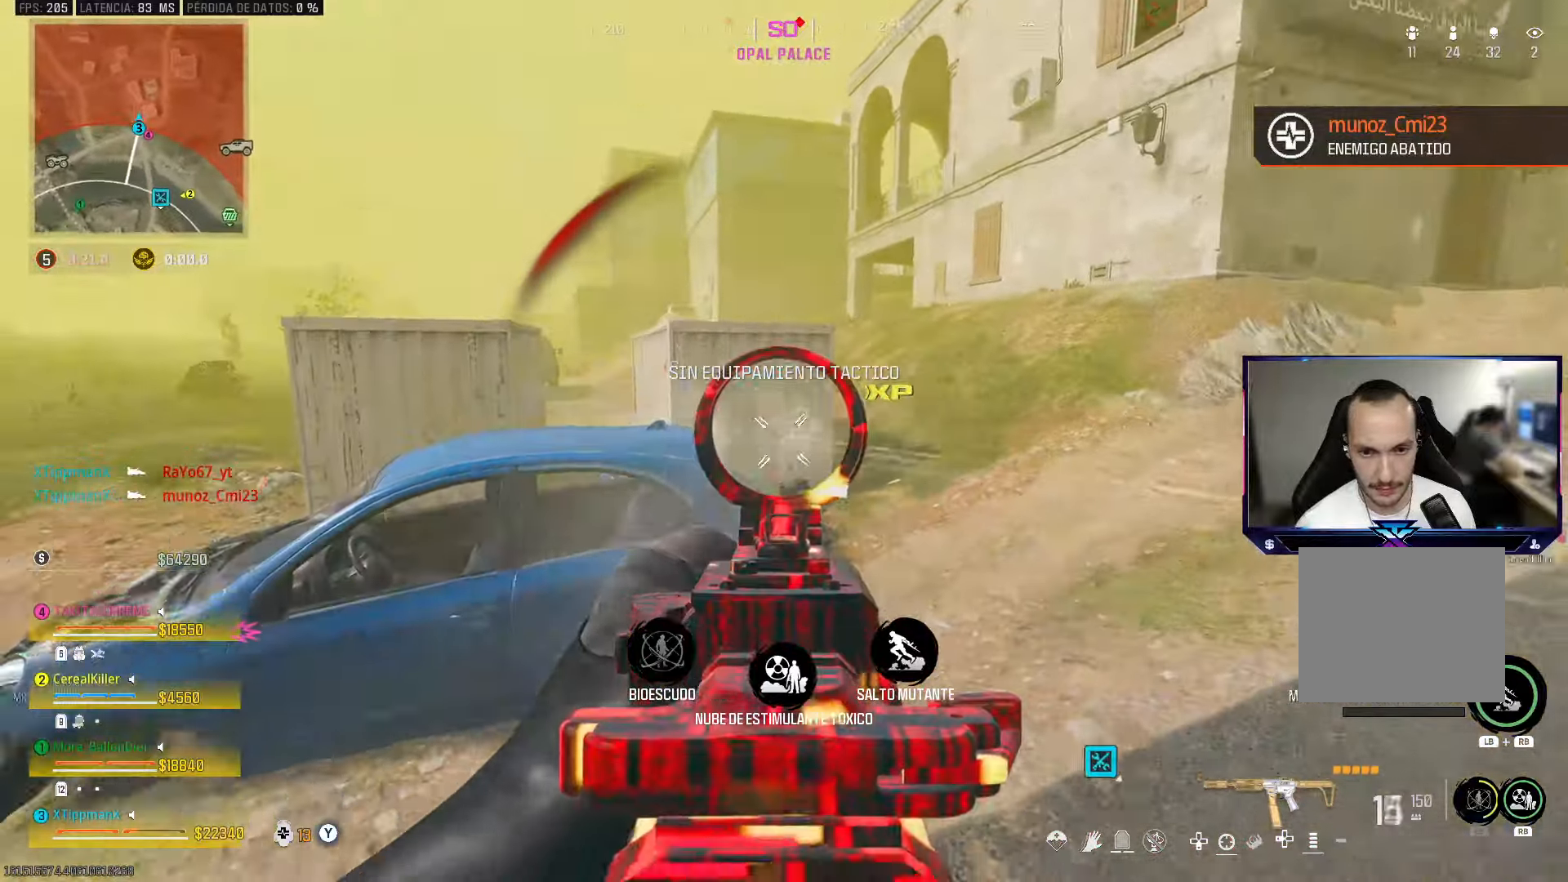
{"buttons": ["L2", "R2"], "left_stick": "right", "right_stick": "left", "events": [[167, "right_stick", "left"], [267, "left_stick", "right"]]}
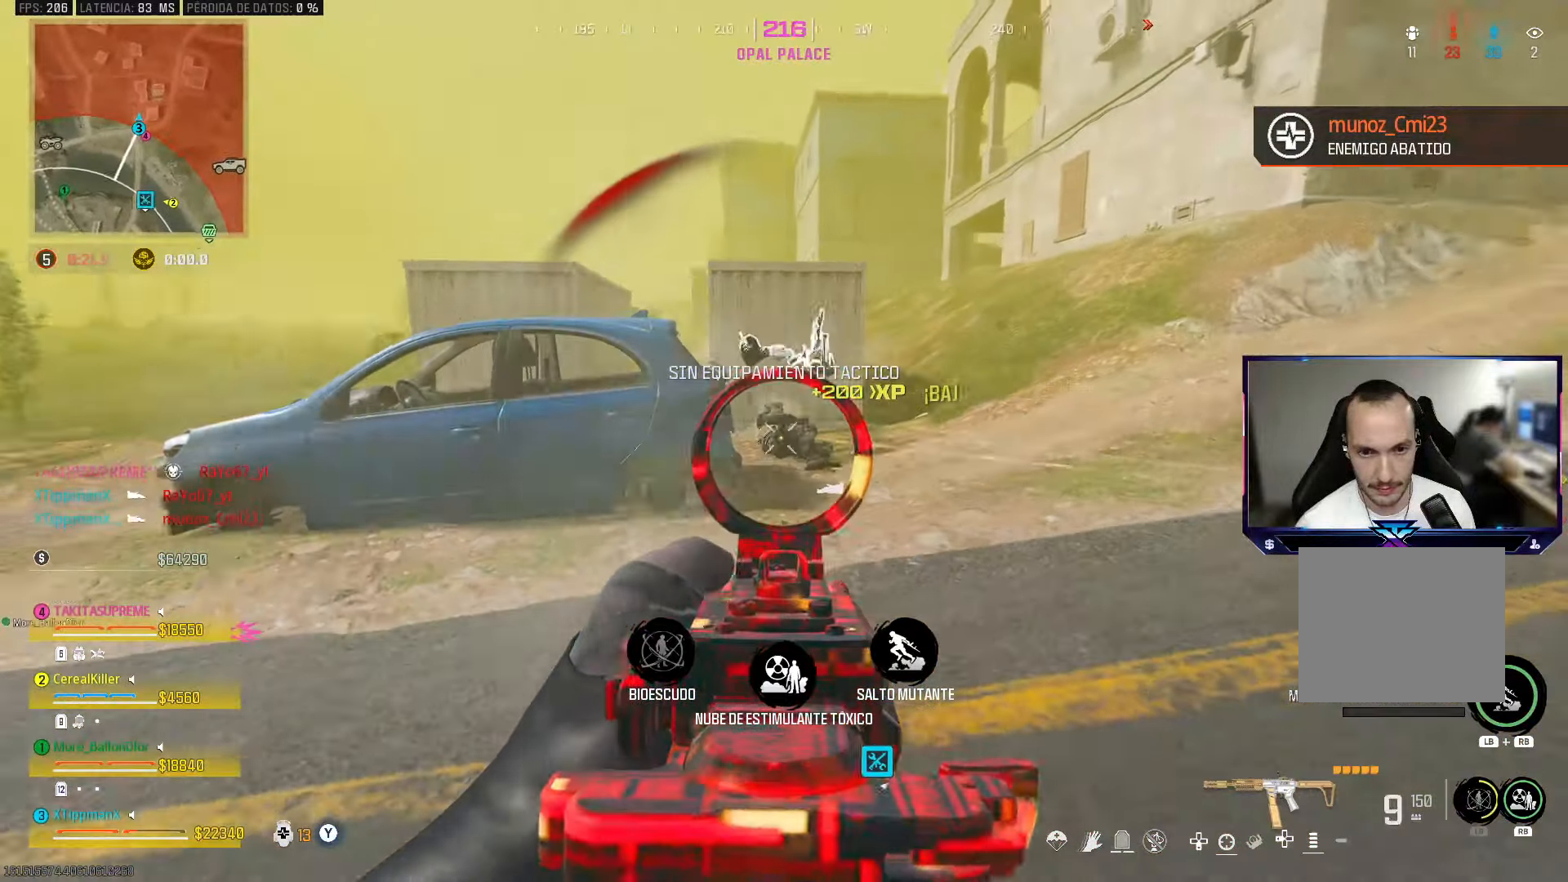
{"buttons": ["L2", "R2"], "left_stick": "up-right", "right_stick": "left", "events": [[233, "L2", "up"], [267, "left_stick", "up-right"], [333, "right_stick", "center"], [383, "right_stick", "up-left"], [433, "L2", "down"], [467, "right_stick", "left"]]}
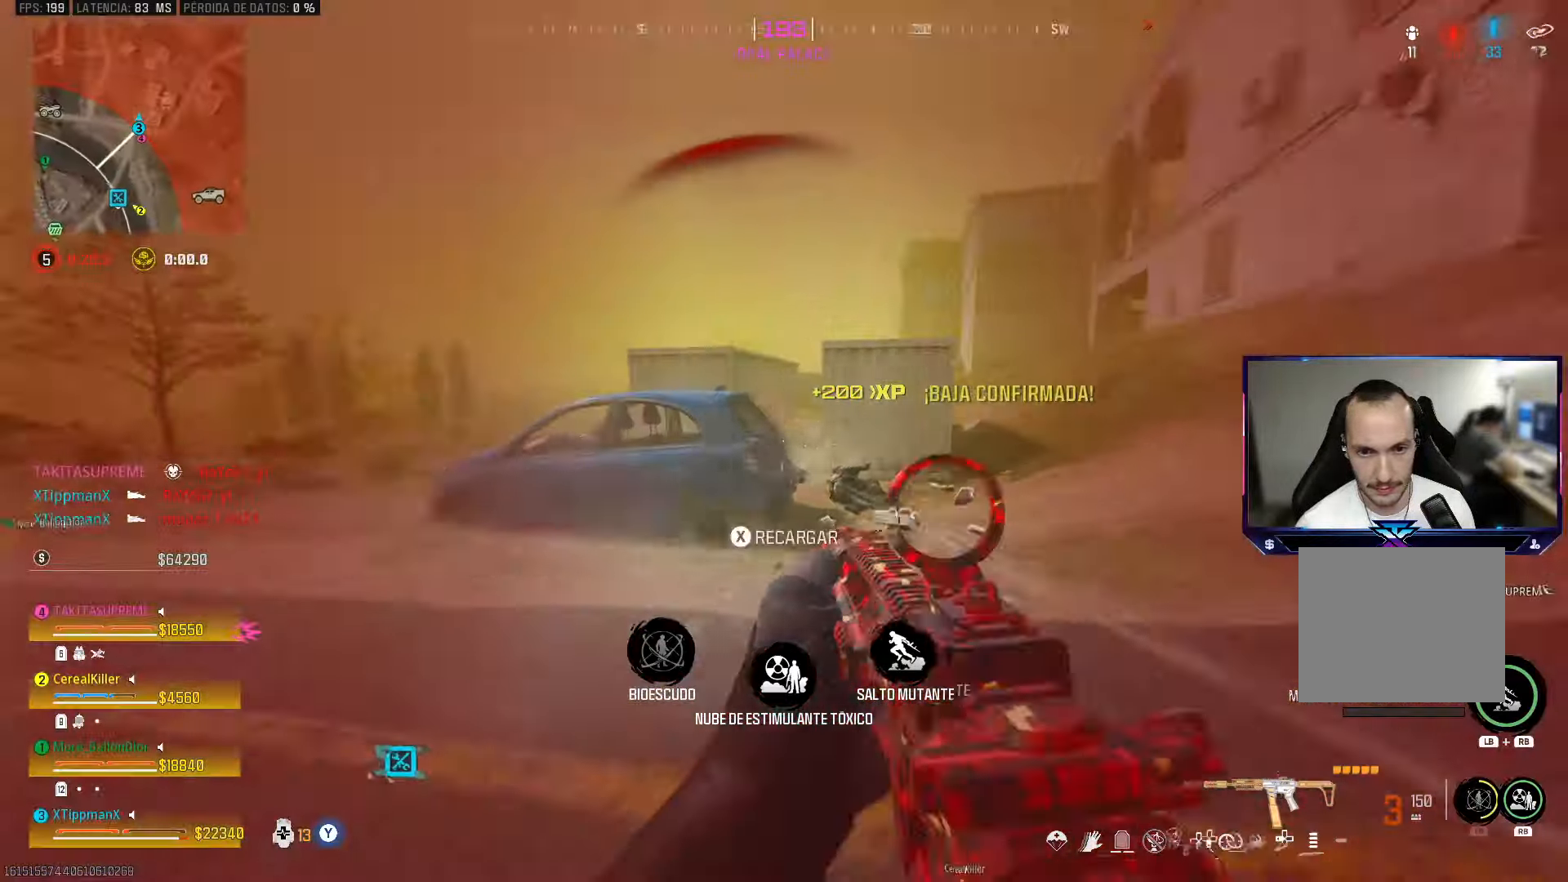
{"buttons": ["L2", "R2"], "left_stick": "right", "right_stick": "down-left", "events": [[133, "left_stick", "right"], [133, "right_stick", "center"], [217, "right_stick", "down"], [467, "right_stick", "down-left"]]}
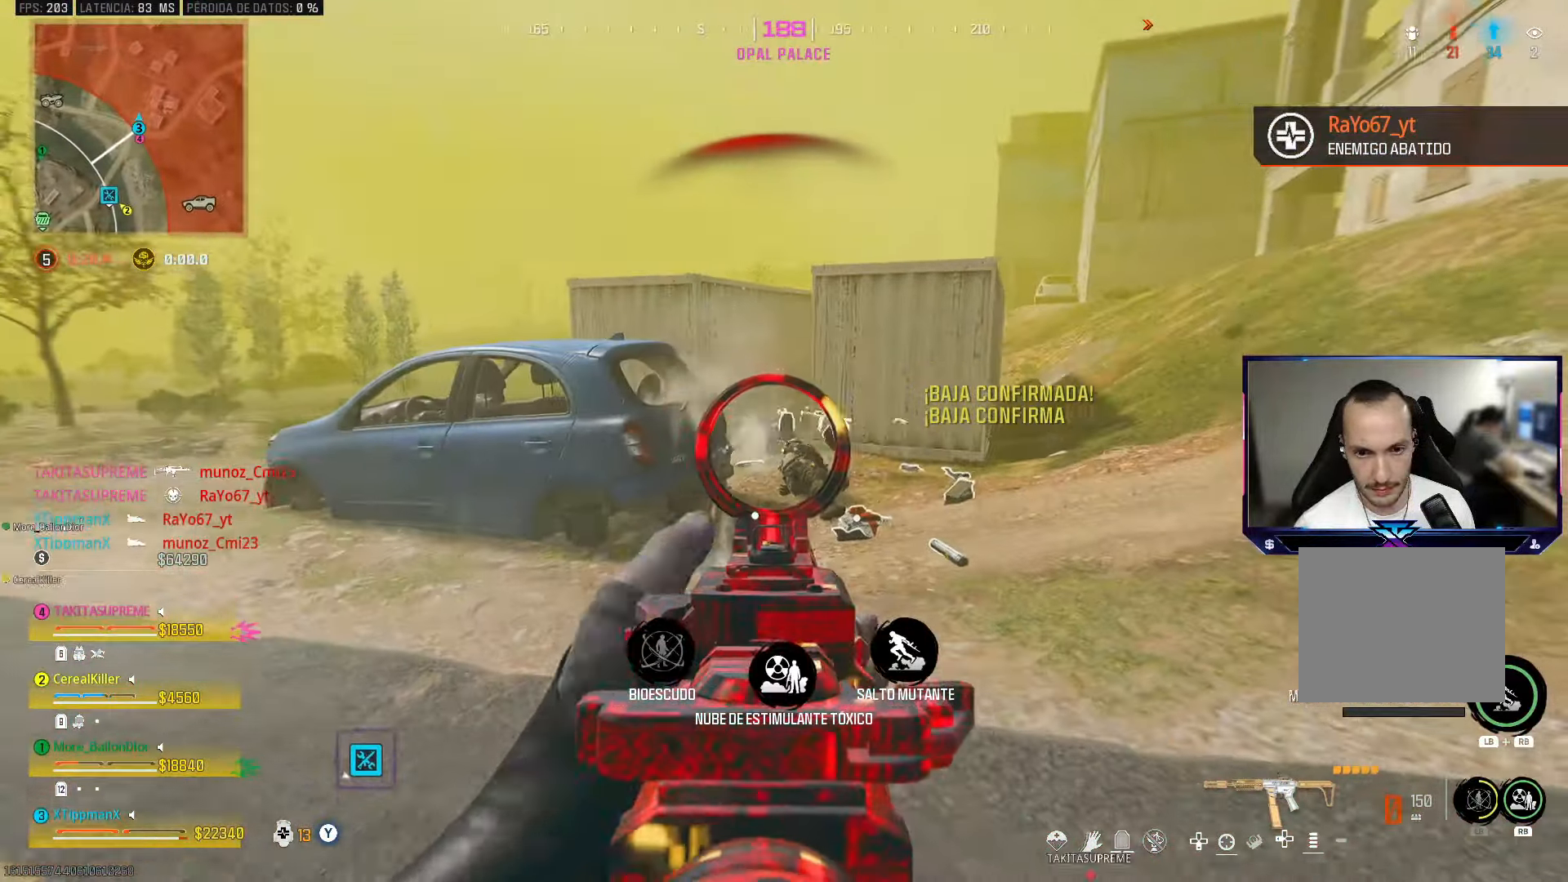
{"buttons": [], "left_stick": "up", "right_stick": "center", "events": [[33, "left_stick", "down-left"], [33, "right_stick", "left"], [67, "L2", "up"], [133, "R2", "up"], [167, "left_stick", "left"], [267, "left_stick", "up-left"], [367, "left_stick", "up"], [467, "right_stick", "center"]]}
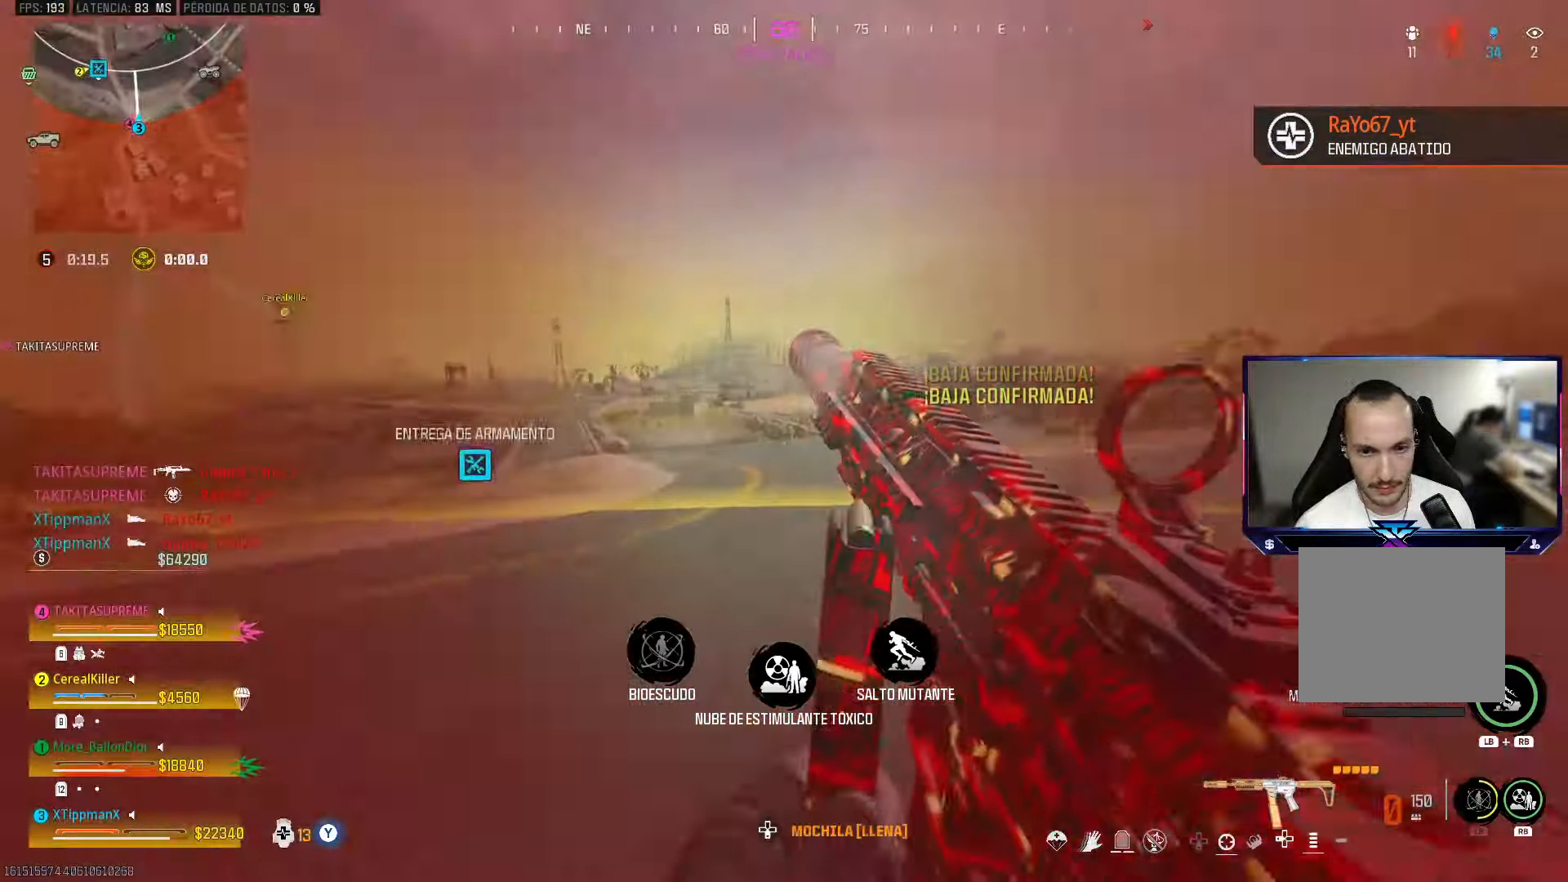
{"buttons": [], "left_stick": "up", "right_stick": "center", "events": [[33, "CIRCLE", "down"], [217, "CIRCLE", "up"], [283, "CROSS", "down"], [417, "CROSS", "up"]]}
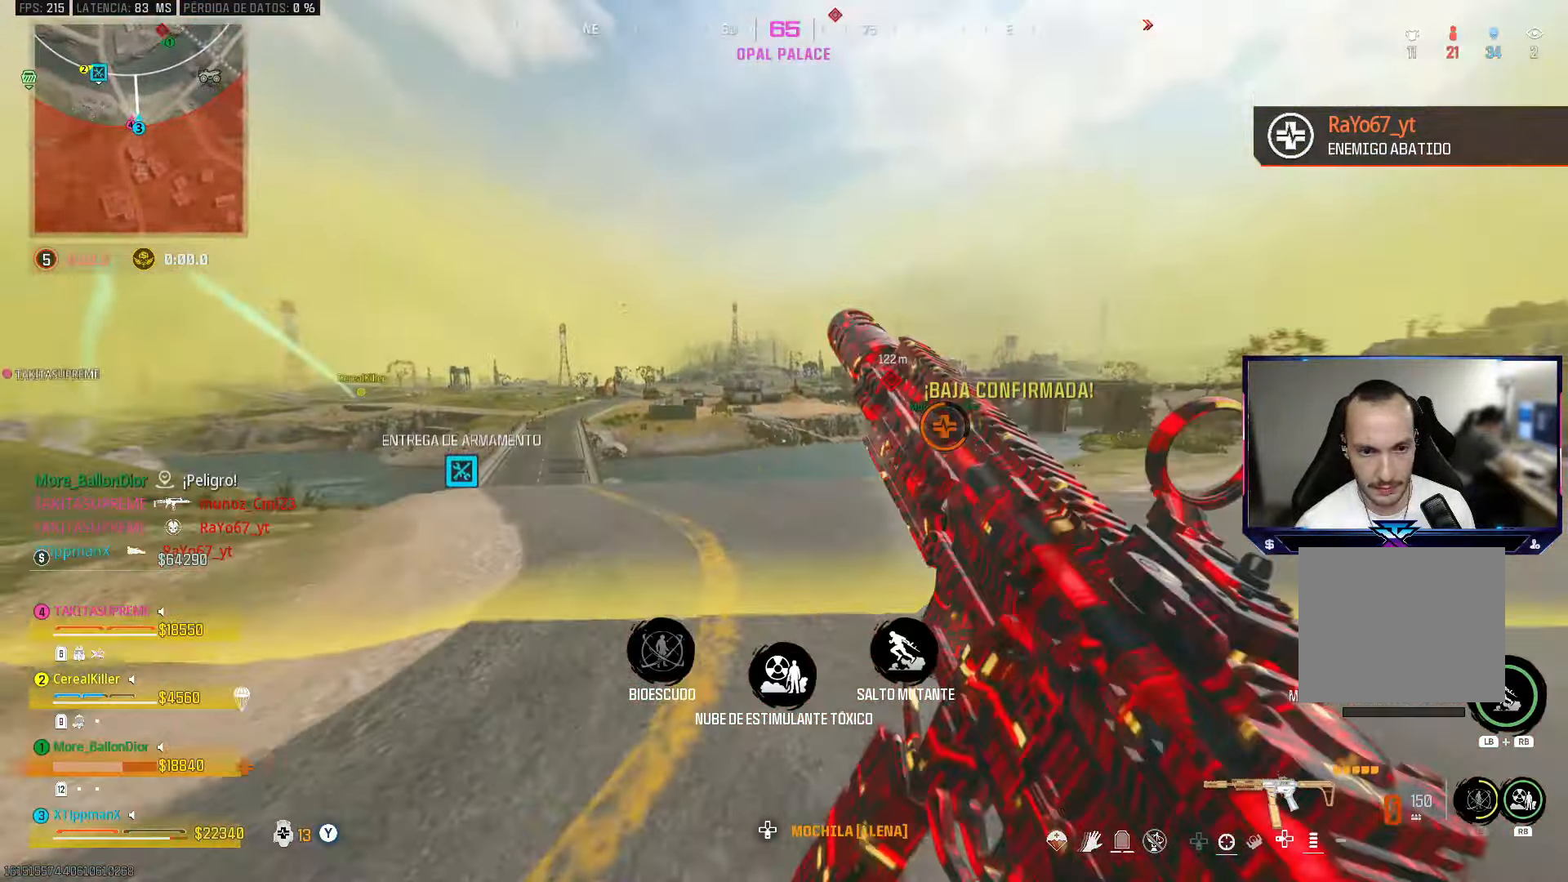
{"buttons": ["CIRCLE"], "left_stick": "up", "right_stick": "center", "events": [[433, "CIRCLE", "down"]]}
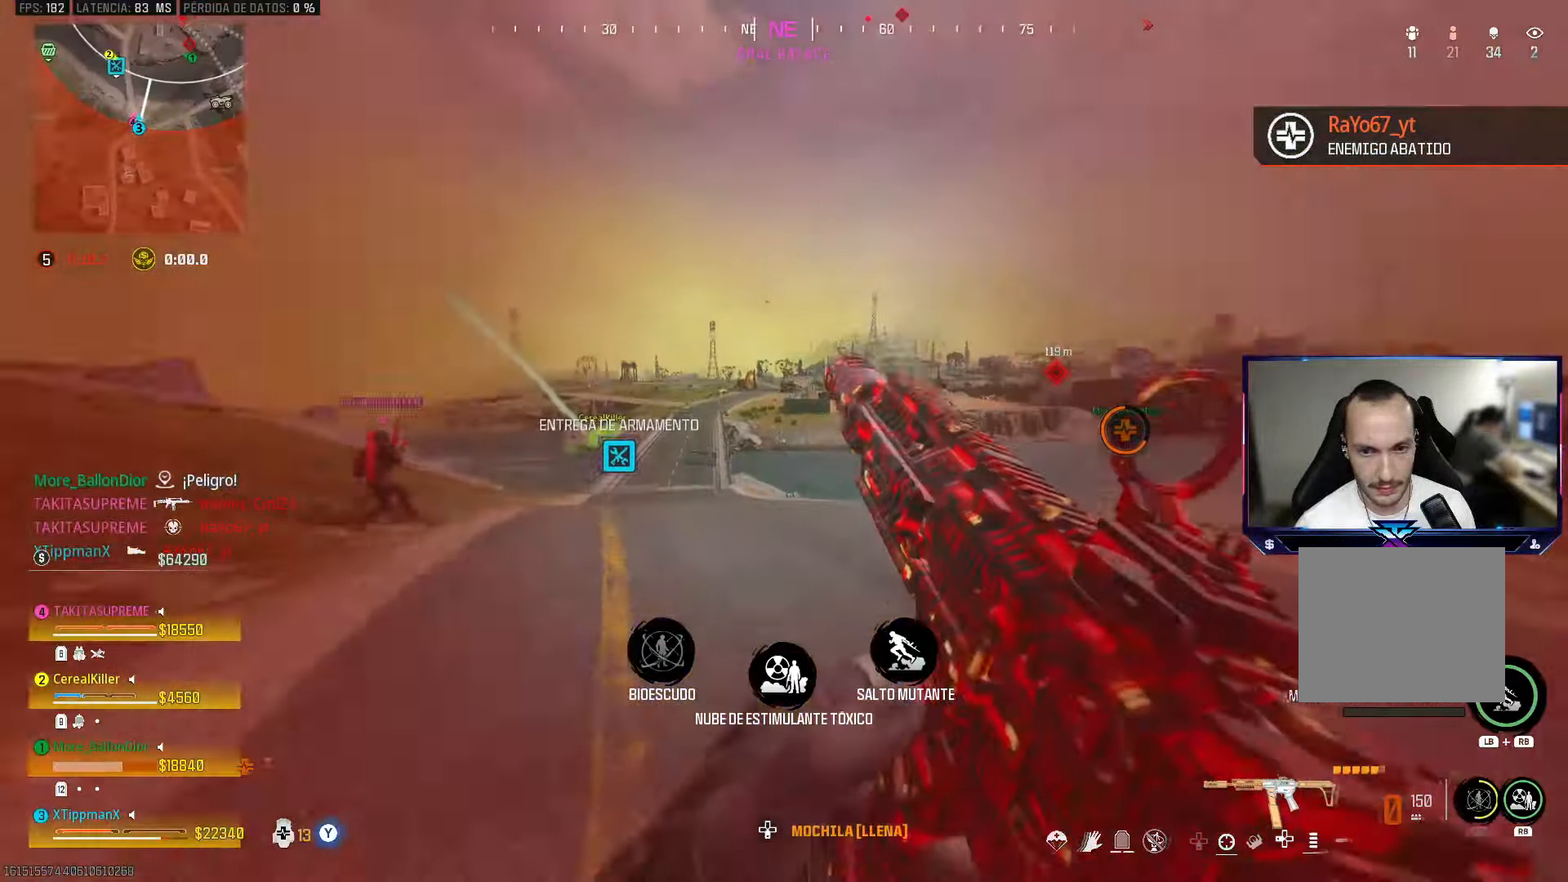
{"buttons": ["L1", "R1"], "left_stick": "up", "right_stick": "center", "events": [[67, "CIRCLE", "up"], [150, "CROSS", "down"], [267, "CROSS", "up"], [333, "L1", "down"], [350, "R1", "down"]]}
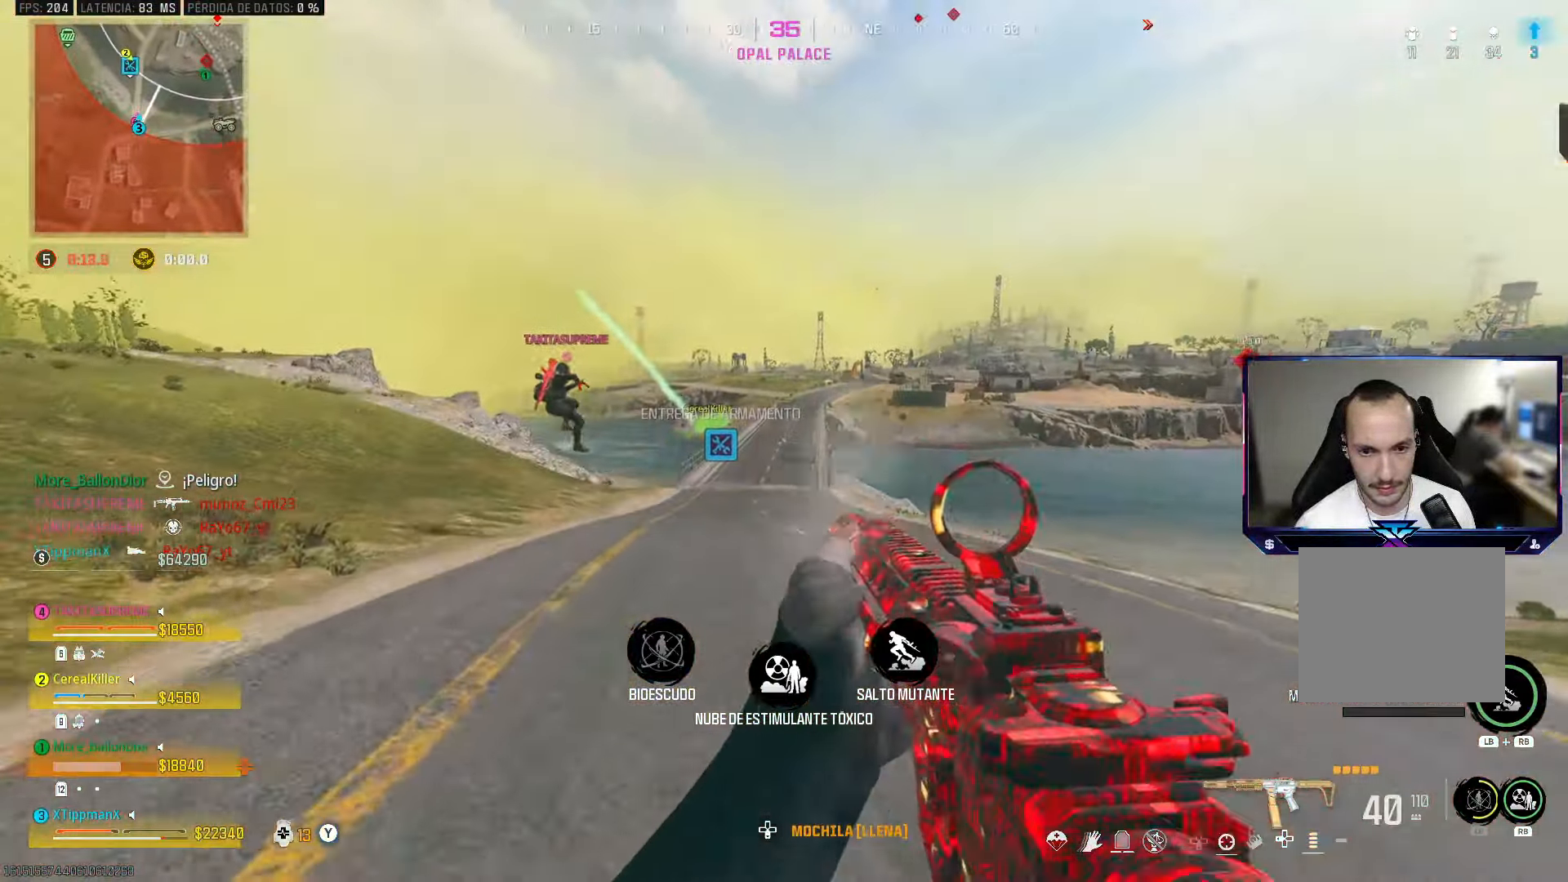
{"buttons": ["L1", "R1"], "left_stick": "up", "right_stick": "center", "events": []}
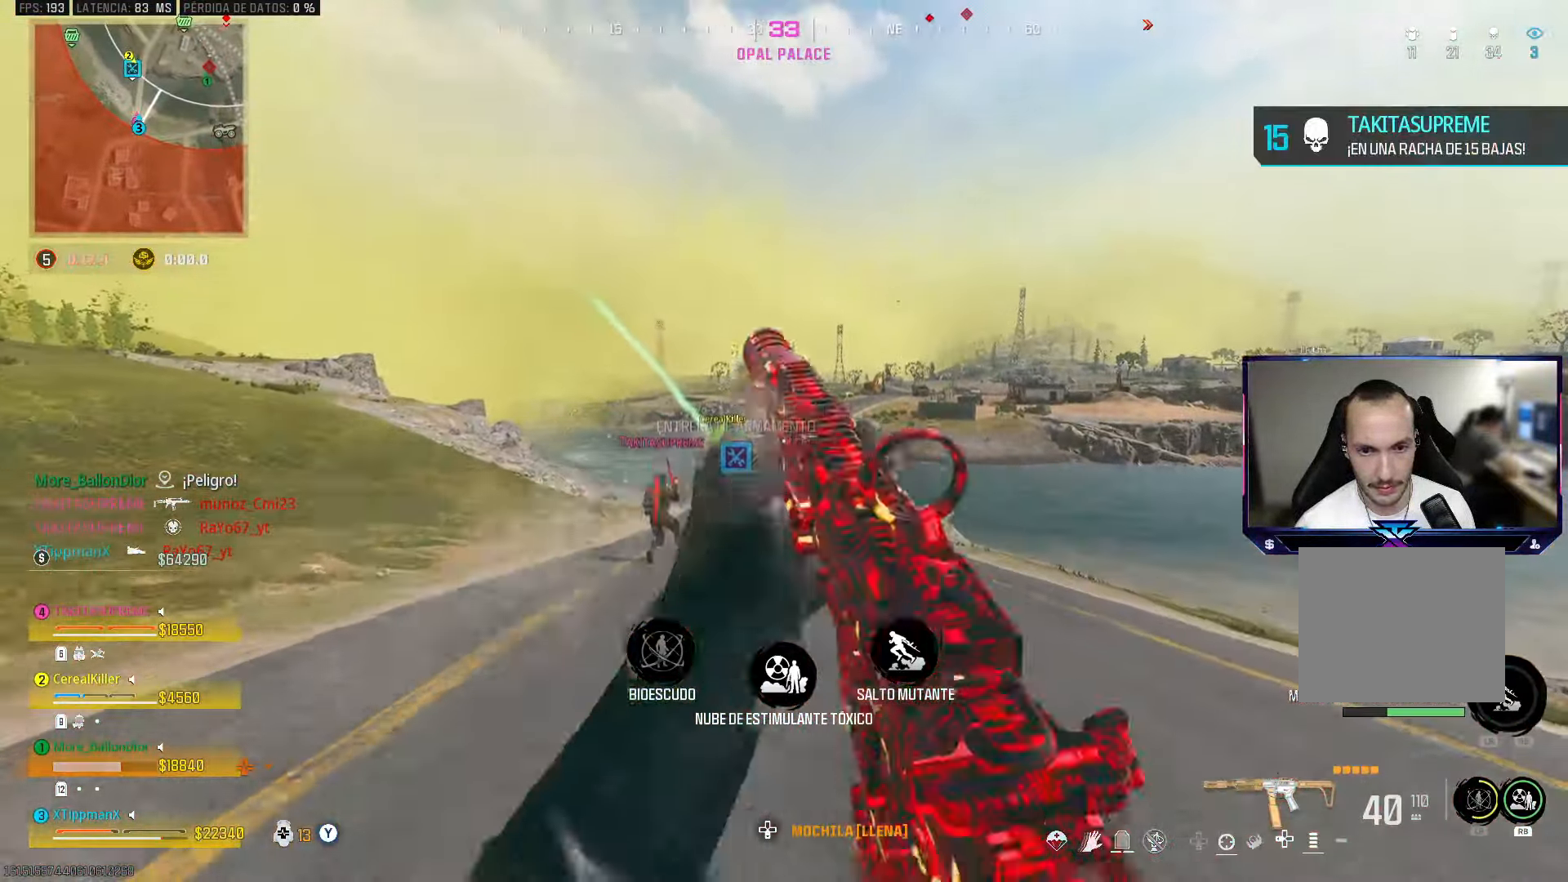
{"buttons": ["L1", "R1"], "left_stick": "up", "right_stick": "center", "events": [[217, "right_stick", "up"], [483, "right_stick", "center"]]}
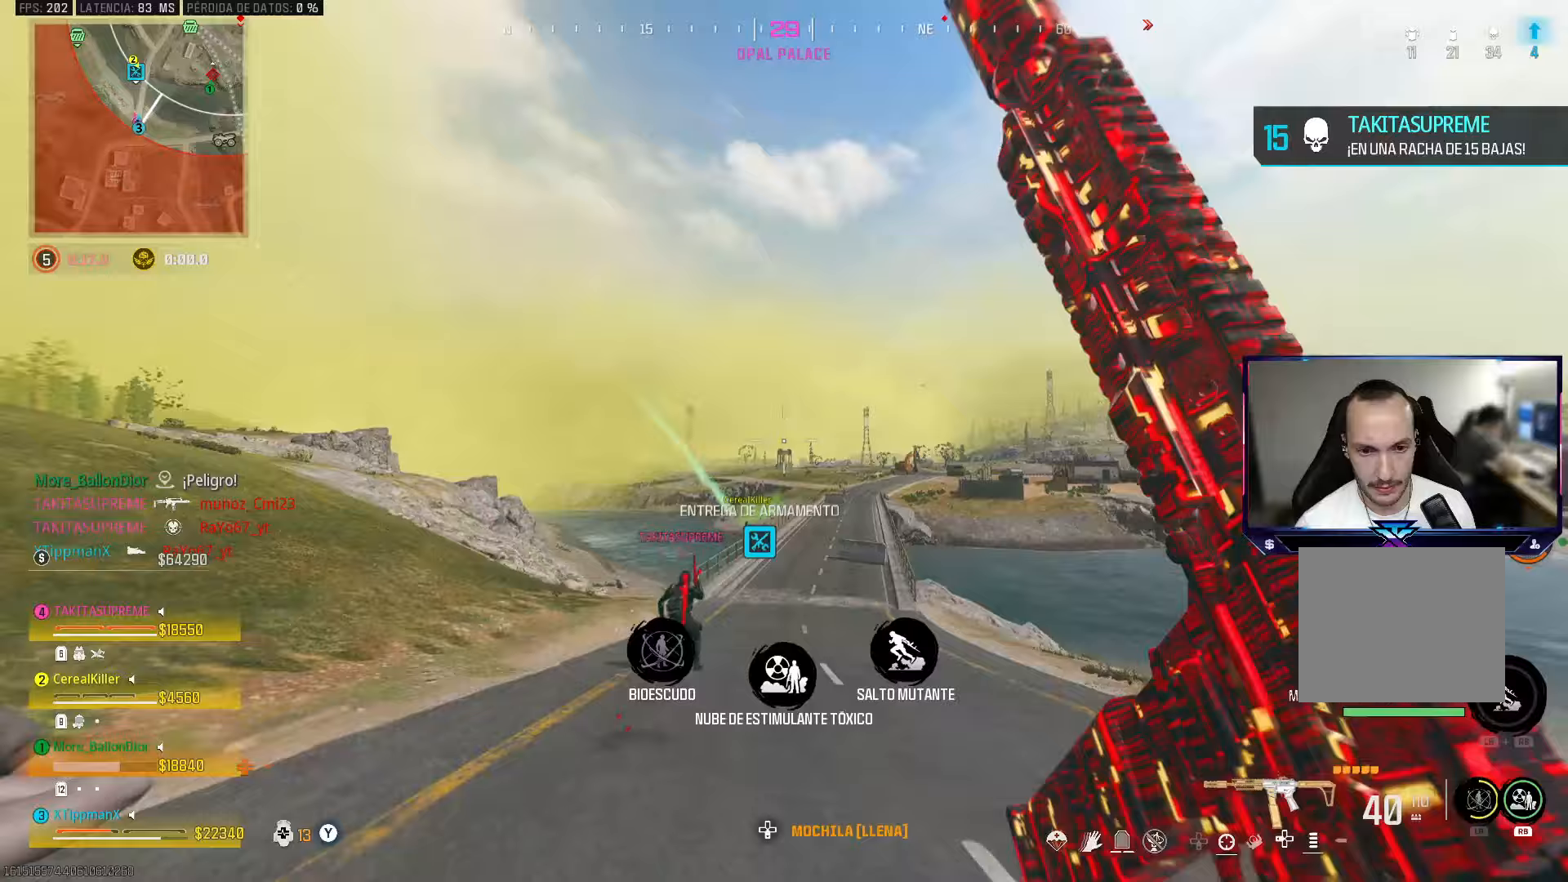
{"buttons": [], "left_stick": "up", "right_stick": "down", "events": [[33, "L1", "up"], [33, "R1", "up"], [250, "right_stick", "down"]]}
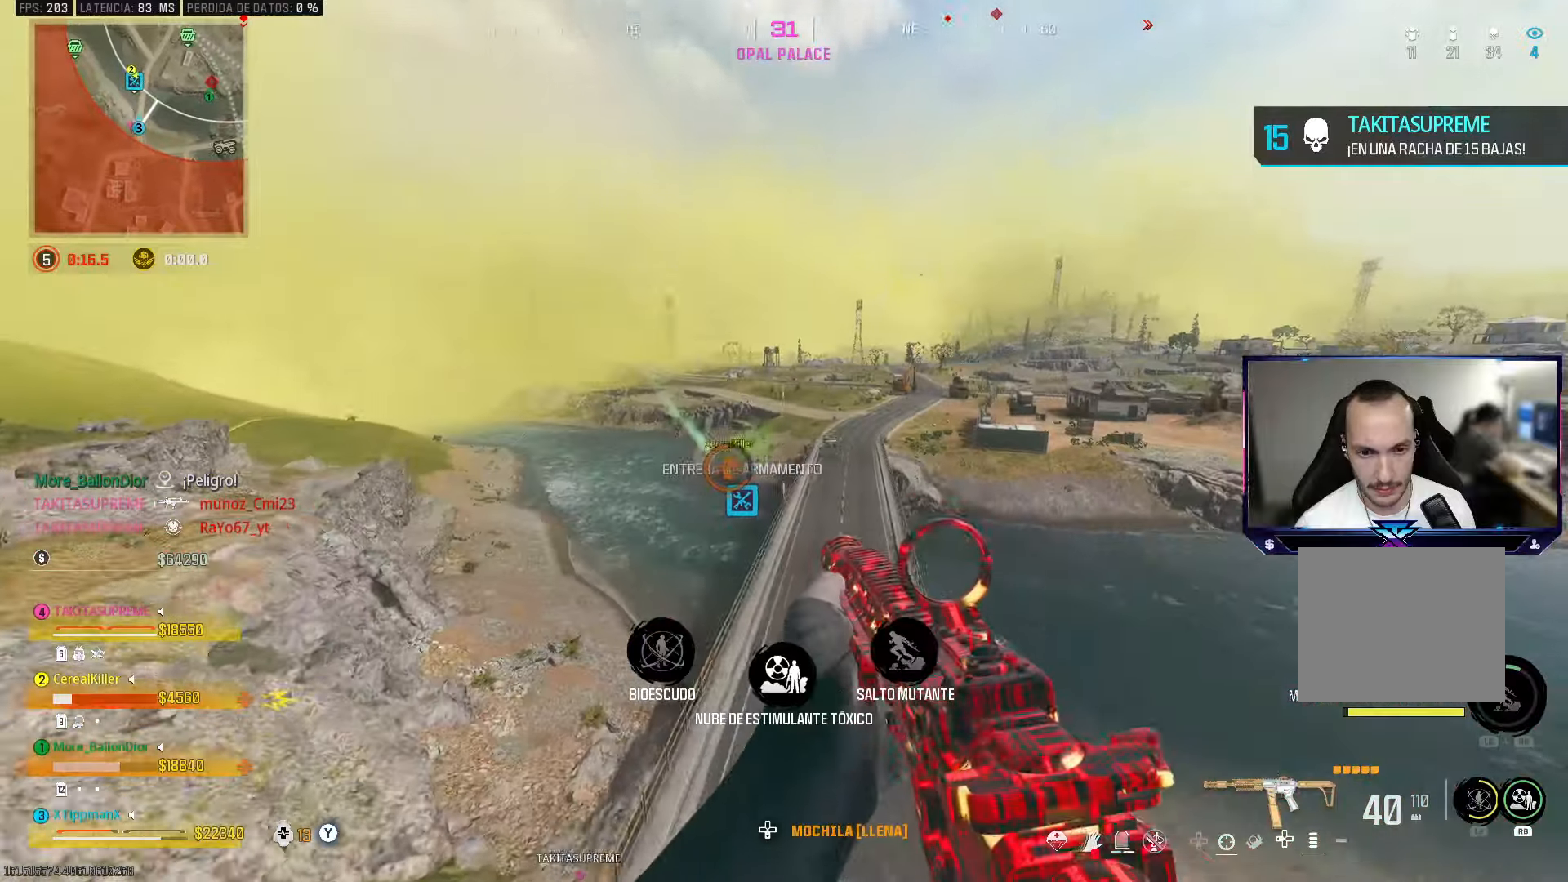
{"buttons": [], "left_stick": "up-left", "right_stick": "down", "events": [[450, "left_stick", "up-left"]]}
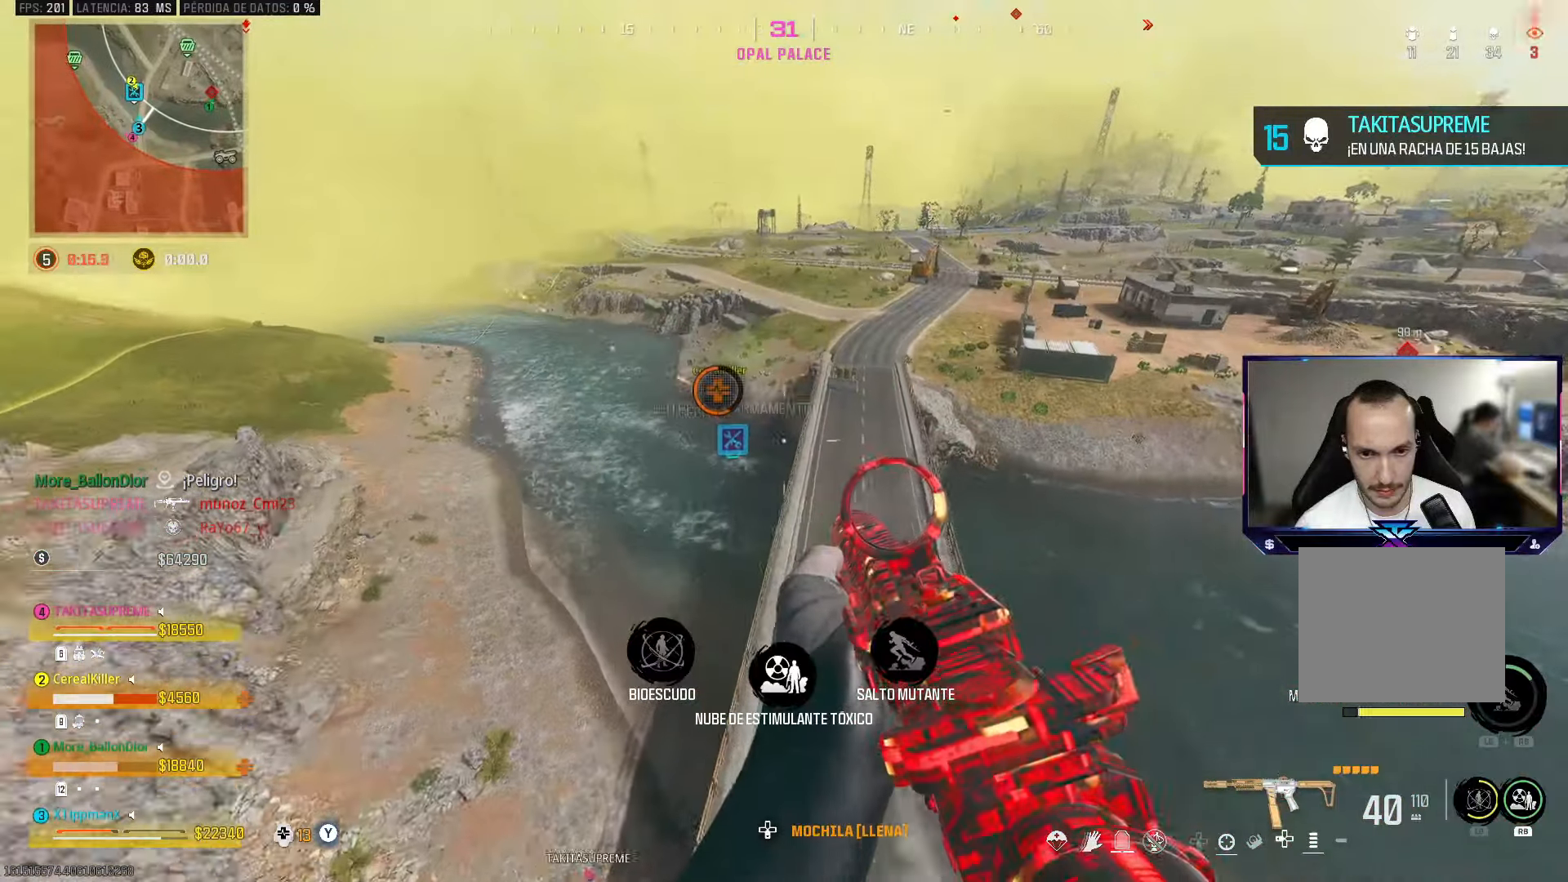
{"buttons": [], "left_stick": "up-left", "right_stick": "center", "events": [[317, "right_stick", "center"]]}
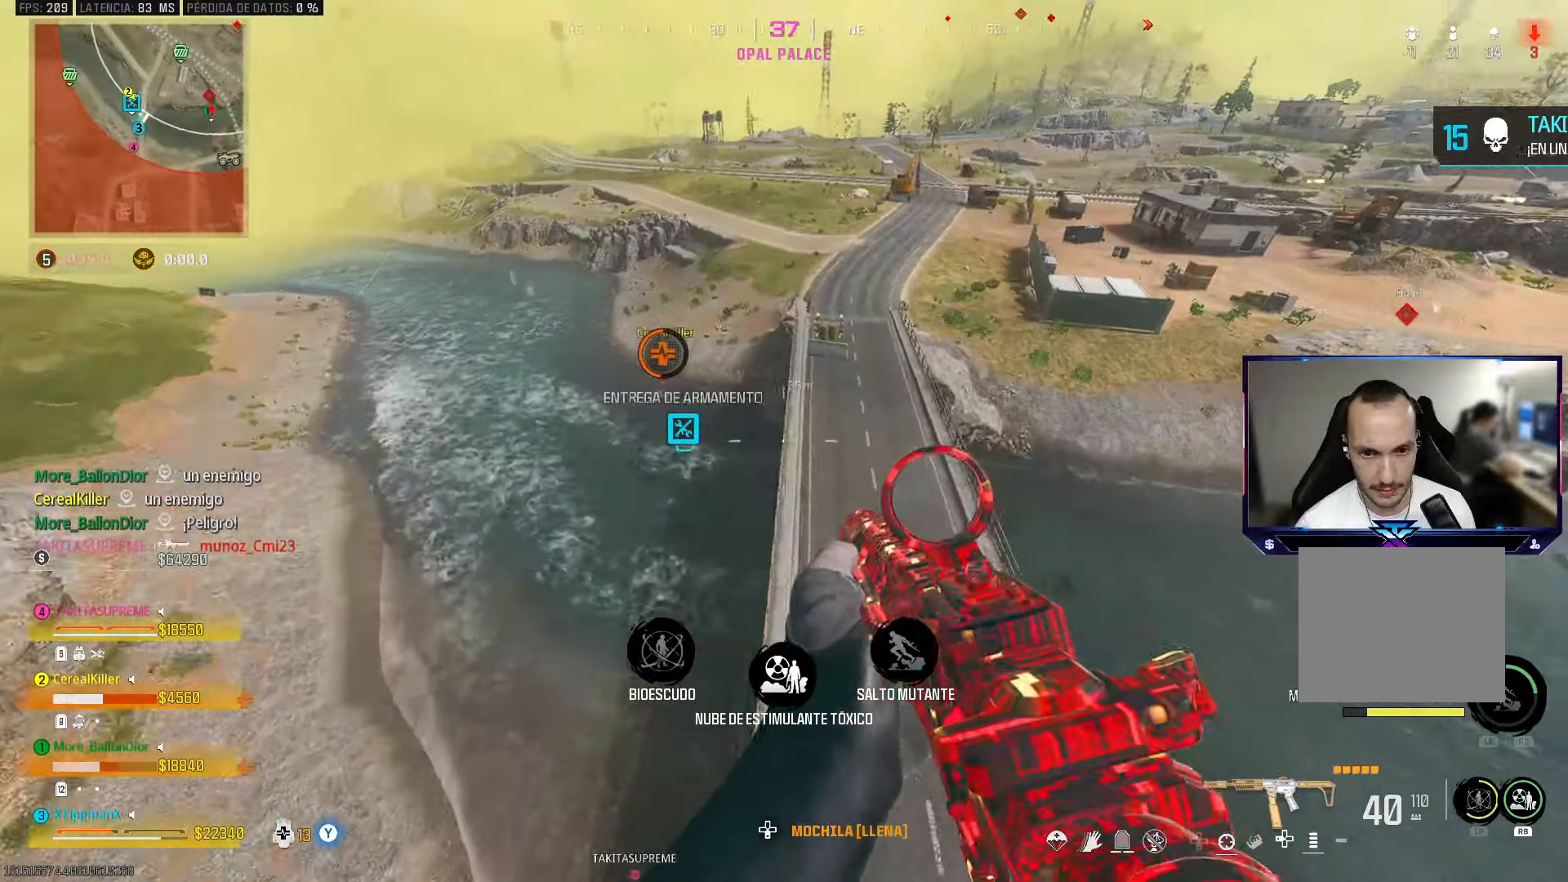
{"buttons": [], "left_stick": "up-left", "right_stick": "center", "events": []}
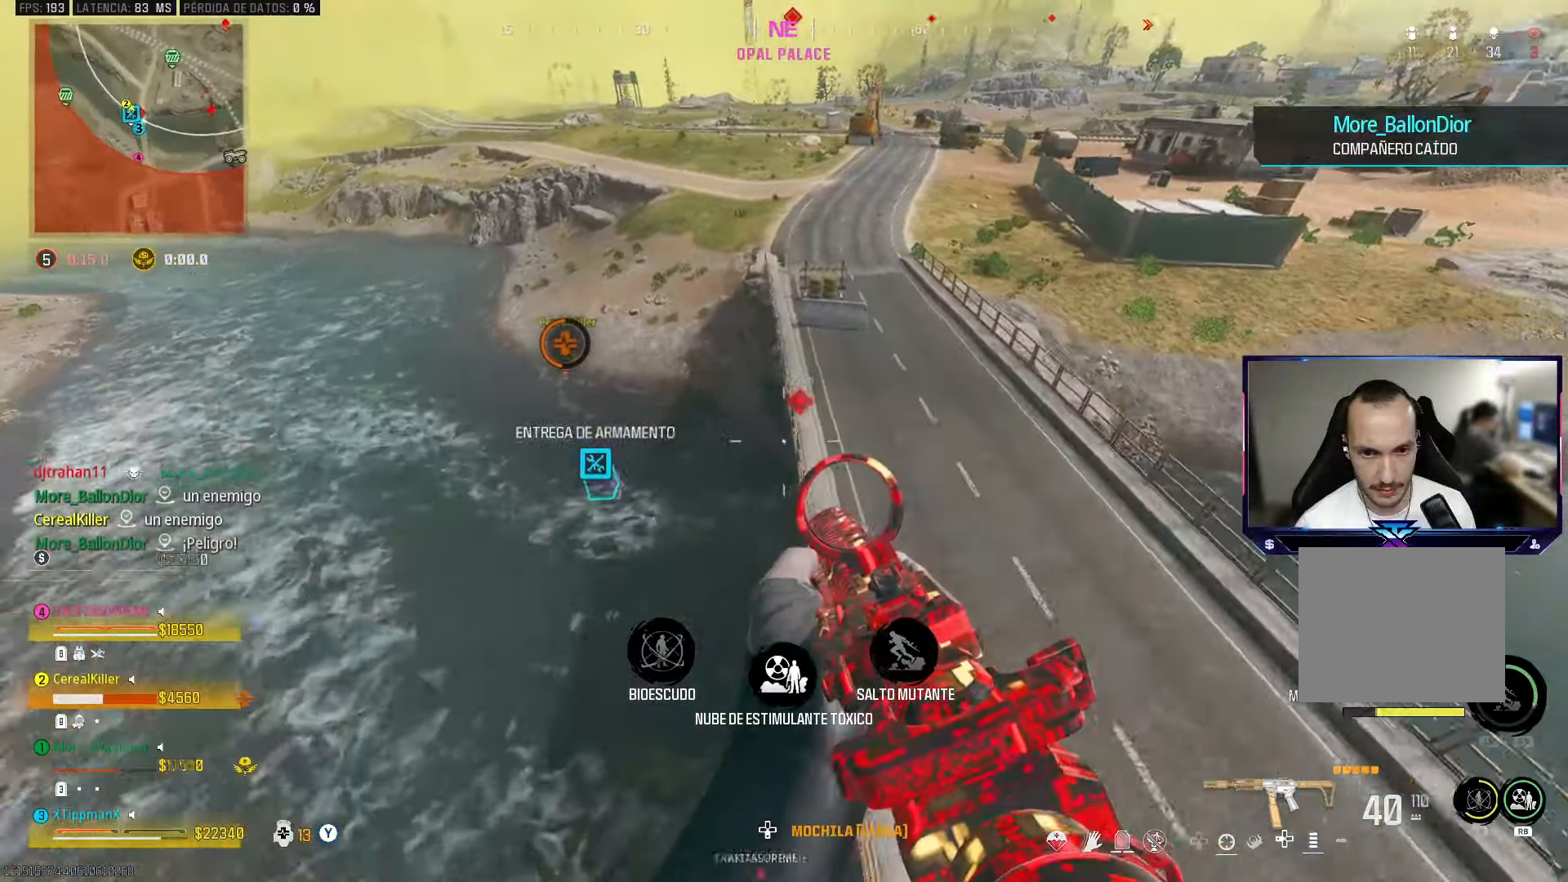
{"buttons": [], "left_stick": "up", "right_stick": "up-right", "events": [[50, "left_stick", "up"], [117, "right_stick", "up"], [133, "R1", "down"], [250, "right_stick", "center"], [283, "R1", "up"], [417, "right_stick", "up-right"]]}
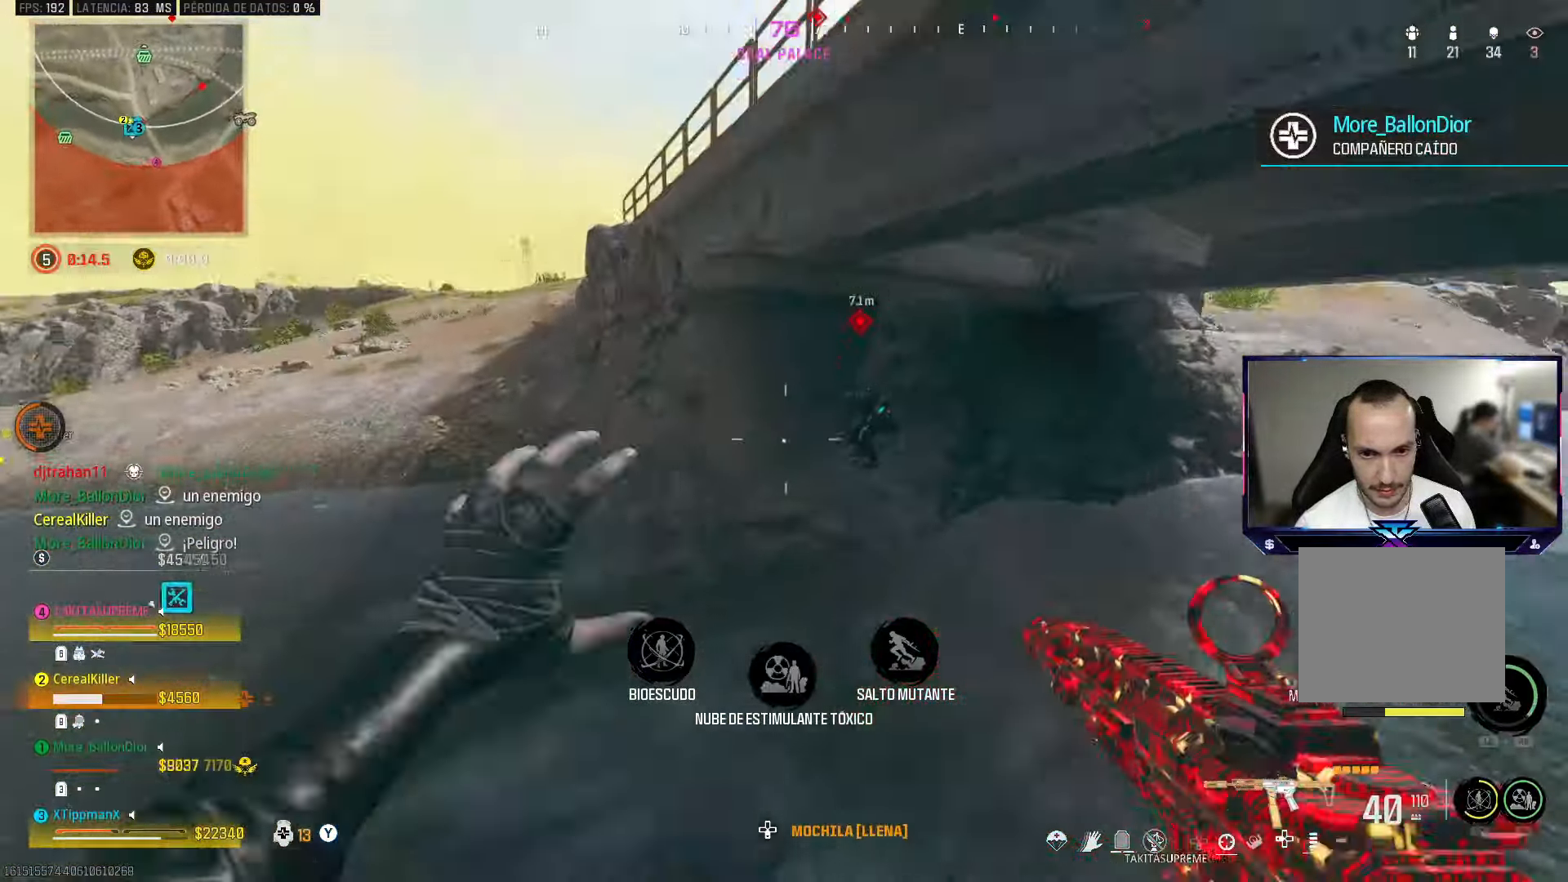
{"buttons": ["R2"], "left_stick": "up", "right_stick": "up", "events": [[167, "R2", "down"], [317, "right_stick", "center"], [450, "right_stick", "up"]]}
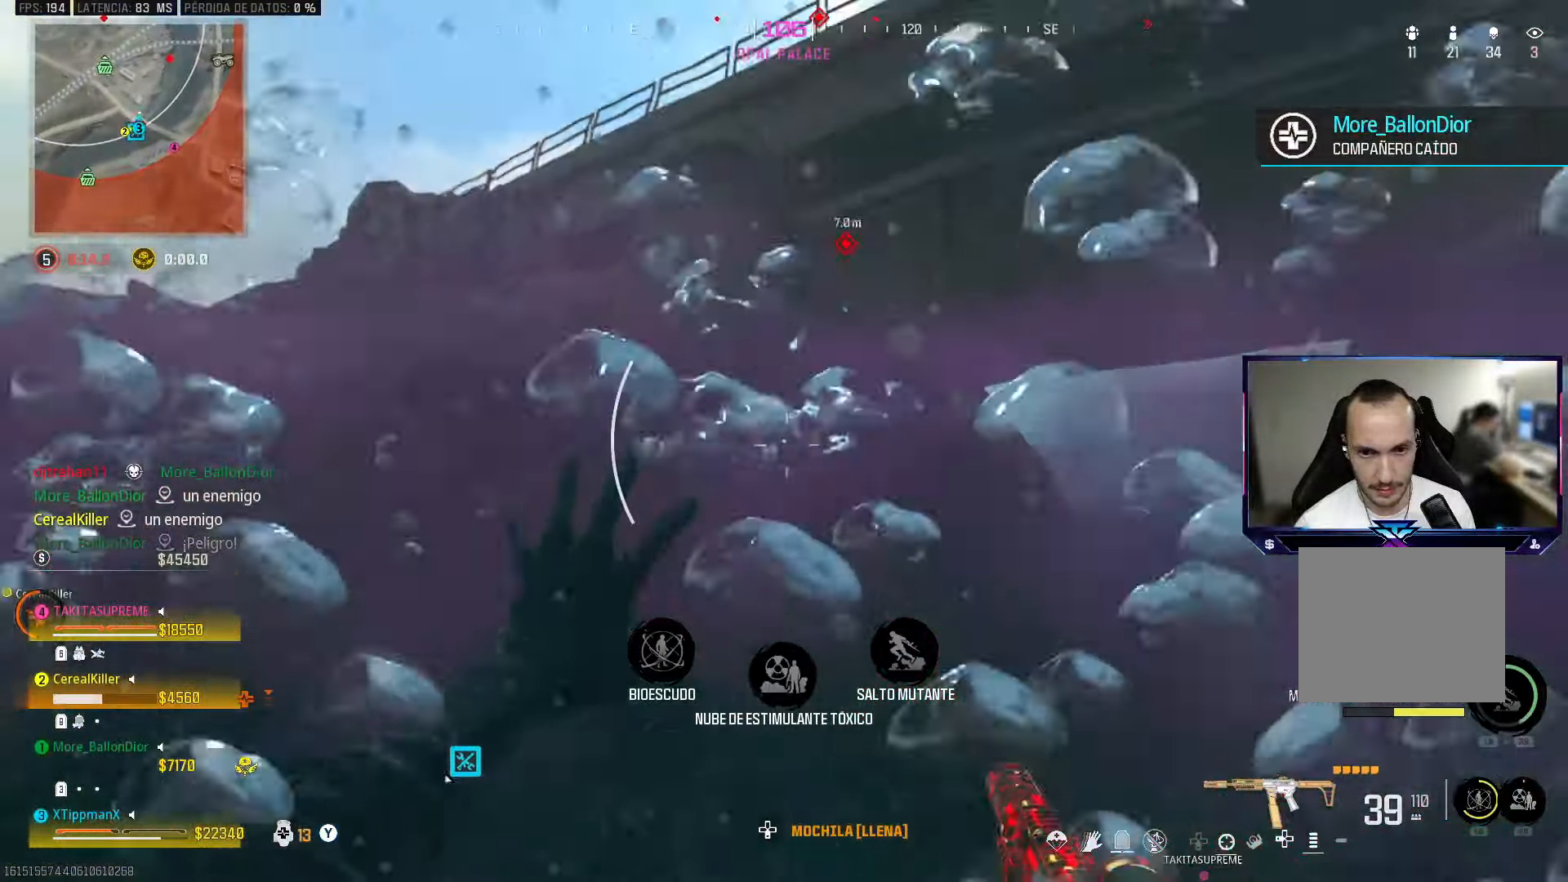
{"buttons": ["R2"], "left_stick": "up-right", "right_stick": "center", "events": [[100, "left_stick", "up-right"], [133, "CROSS", "down"], [217, "right_stick", "center"], [367, "CROSS", "up"], [367, "right_stick", "down"], [417, "right_stick", "center"]]}
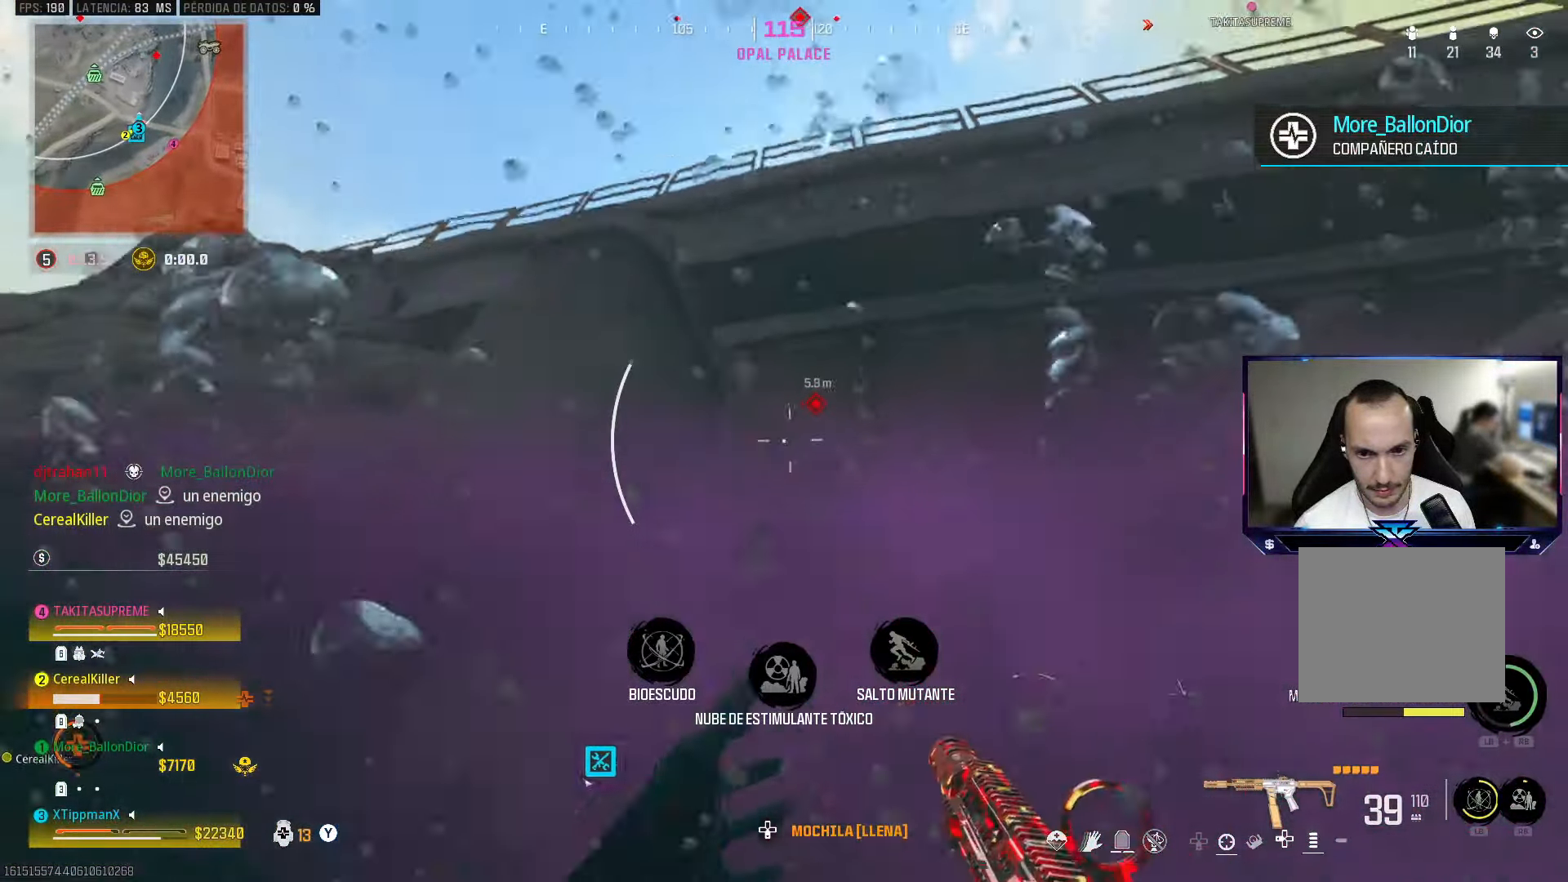
{"buttons": ["L2", "R2"], "left_stick": "up-right", "right_stick": "down-right", "events": [[150, "right_stick", "down"], [400, "right_stick", "down-right"], [483, "L2", "down"]]}
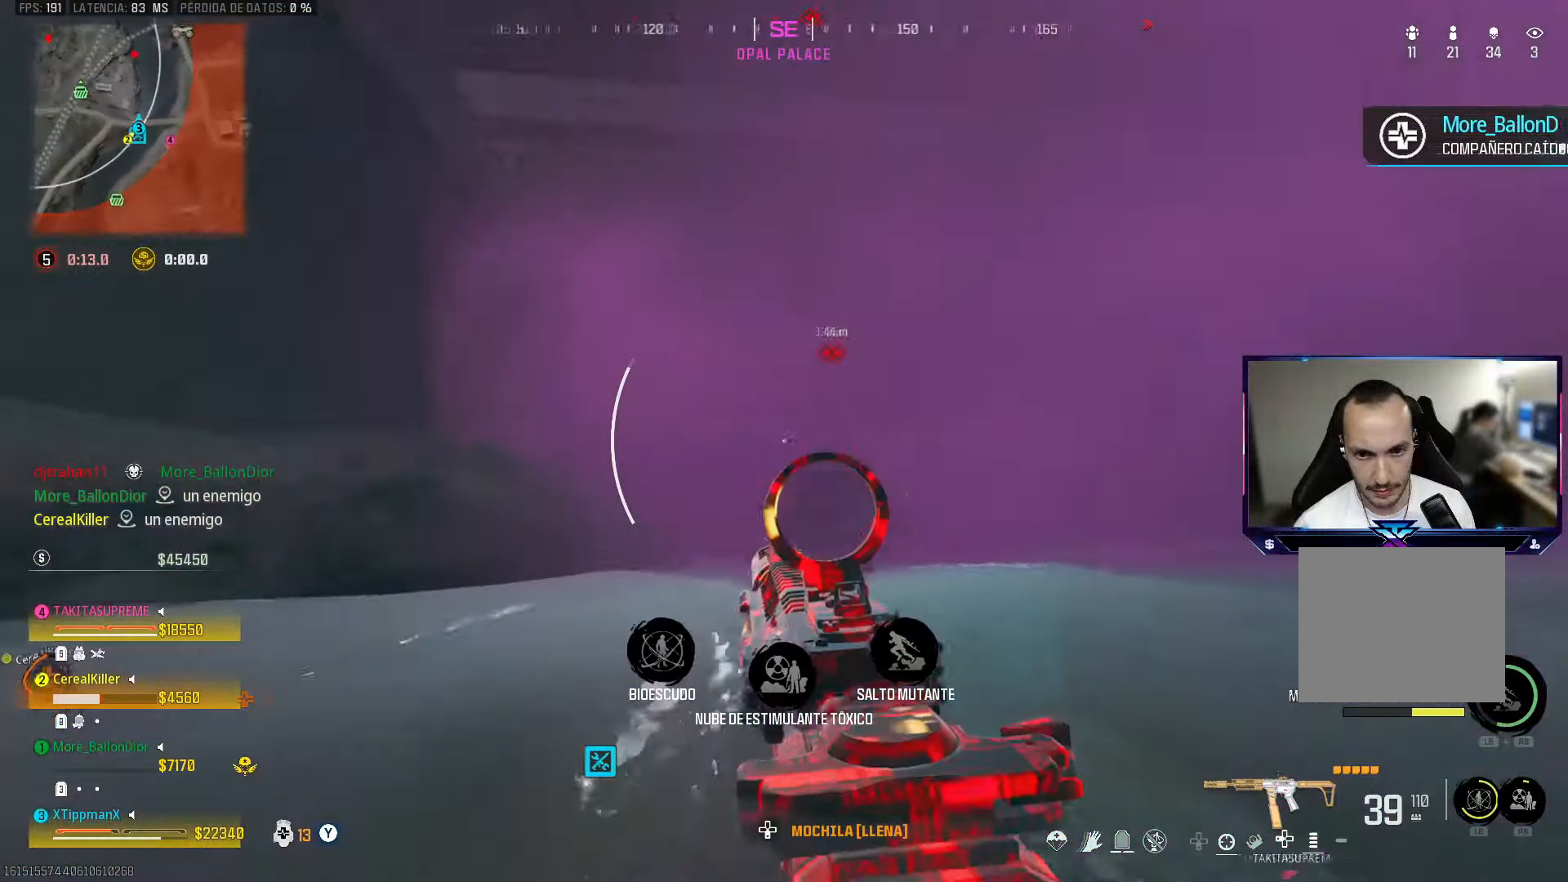
{"buttons": ["L2", "R2"], "left_stick": "up", "right_stick": "up", "events": [[83, "left_stick", "right"], [117, "right_stick", "down"], [317, "left_stick", "up"], [333, "right_stick", "center"], [383, "right_stick", "up"]]}
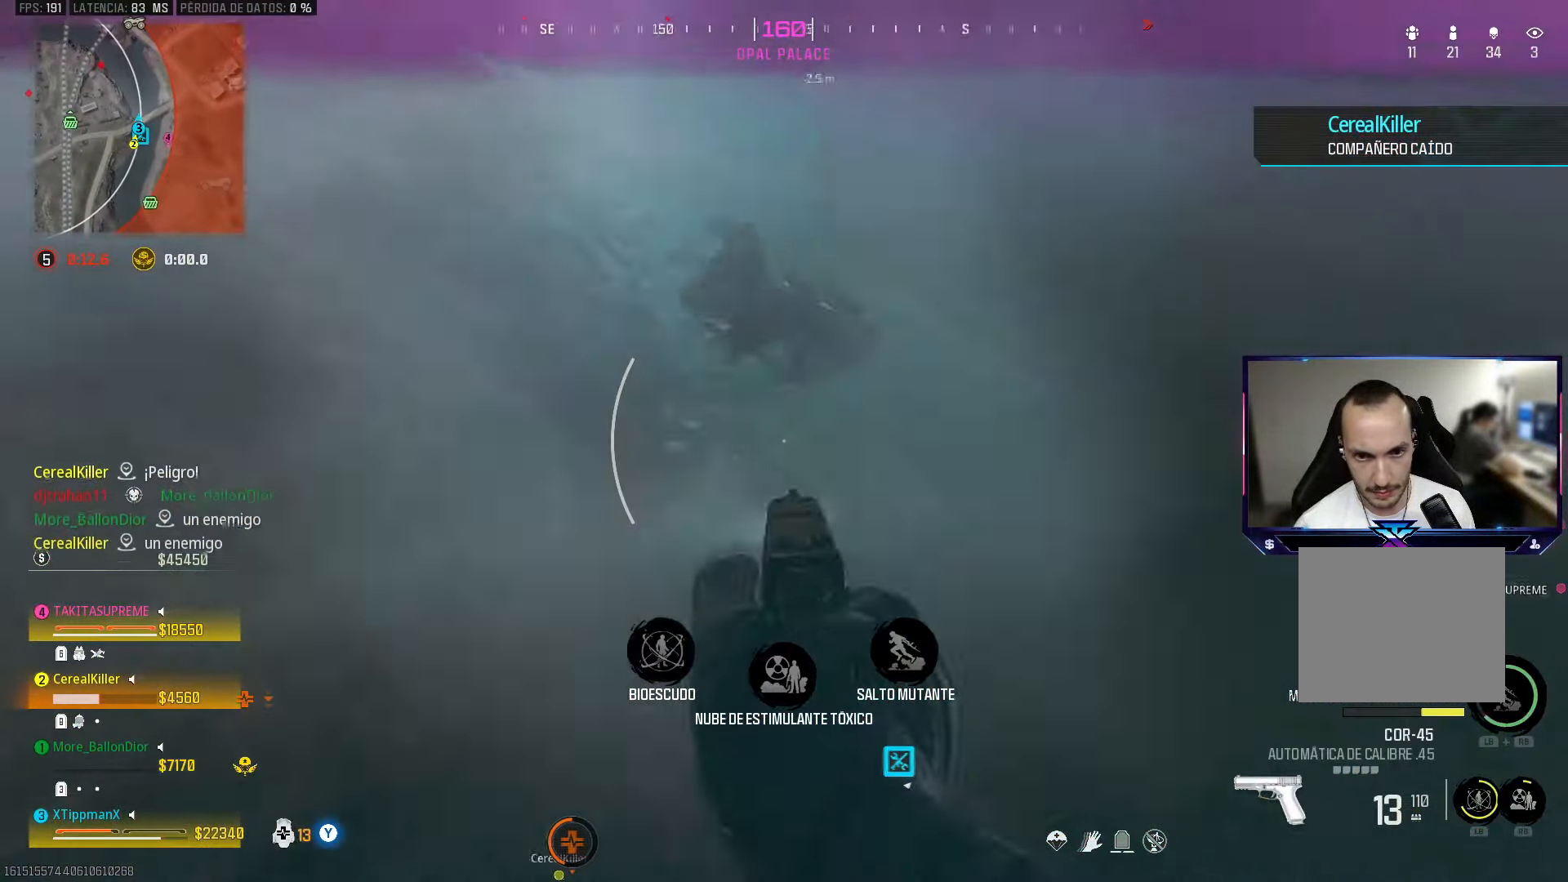
{"buttons": ["L2", "R2"], "left_stick": "up", "right_stick": "center", "events": [[100, "R2", "up"], [150, "left_stick", "up-right"], [250, "R2", "down"], [300, "left_stick", "up"], [333, "R2", "up"], [350, "right_stick", "up-left"], [450, "R2", "down"], [500, "right_stick", "center"]]}
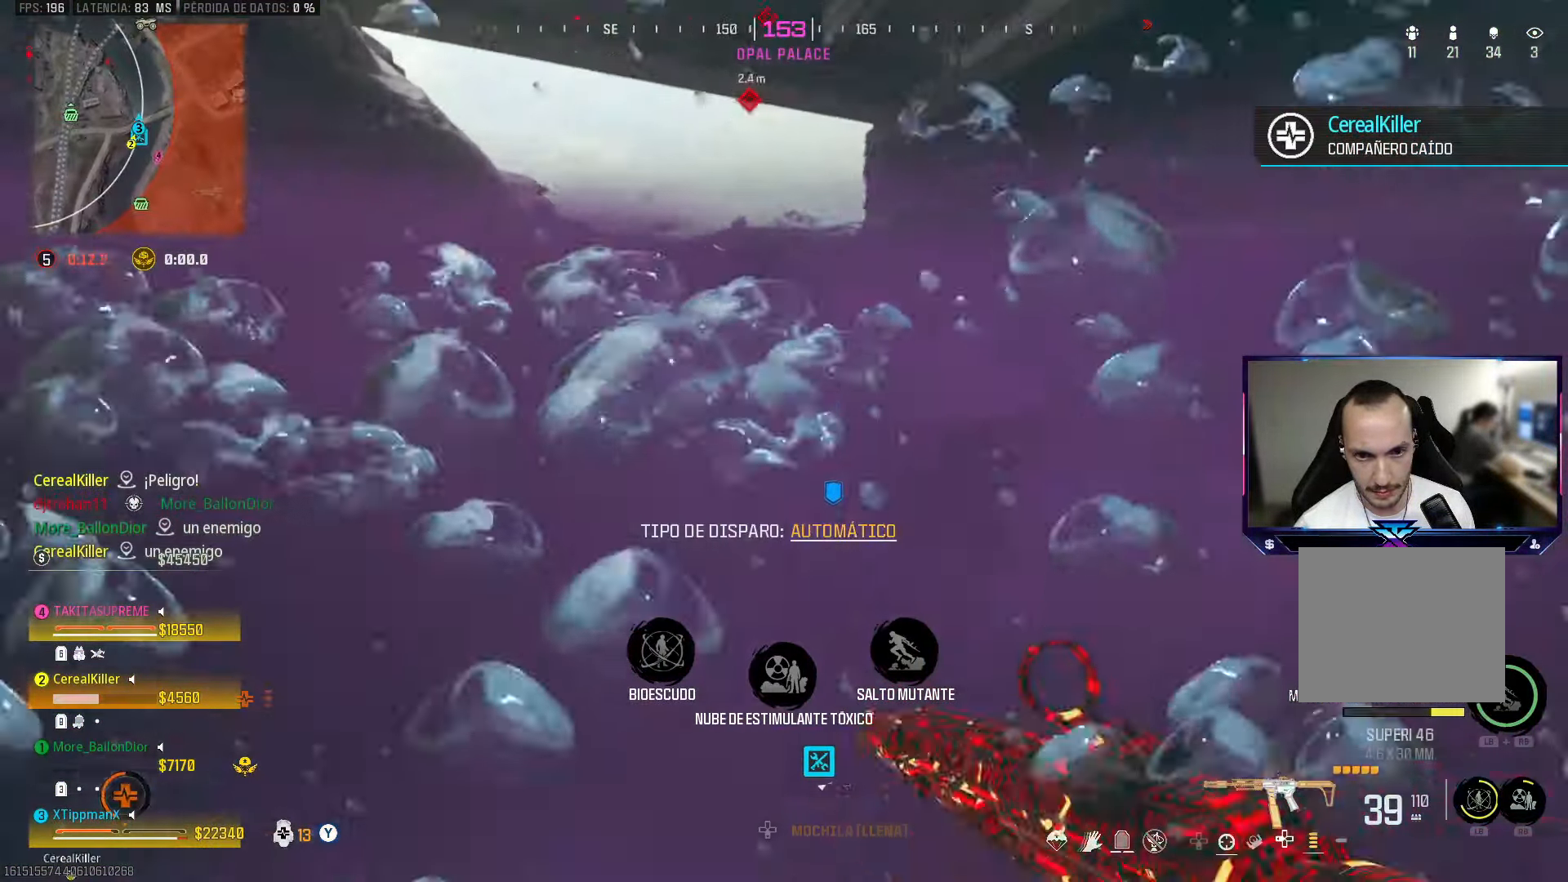
{"buttons": ["L2"], "left_stick": "up", "right_stick": "up", "events": [[50, "R2", "up"], [133, "CIRCLE", "down"], [200, "L2", "up"], [267, "right_stick", "right"], [433, "CIRCLE", "up"], [433, "L2", "down"], [433, "right_stick", "up"]]}
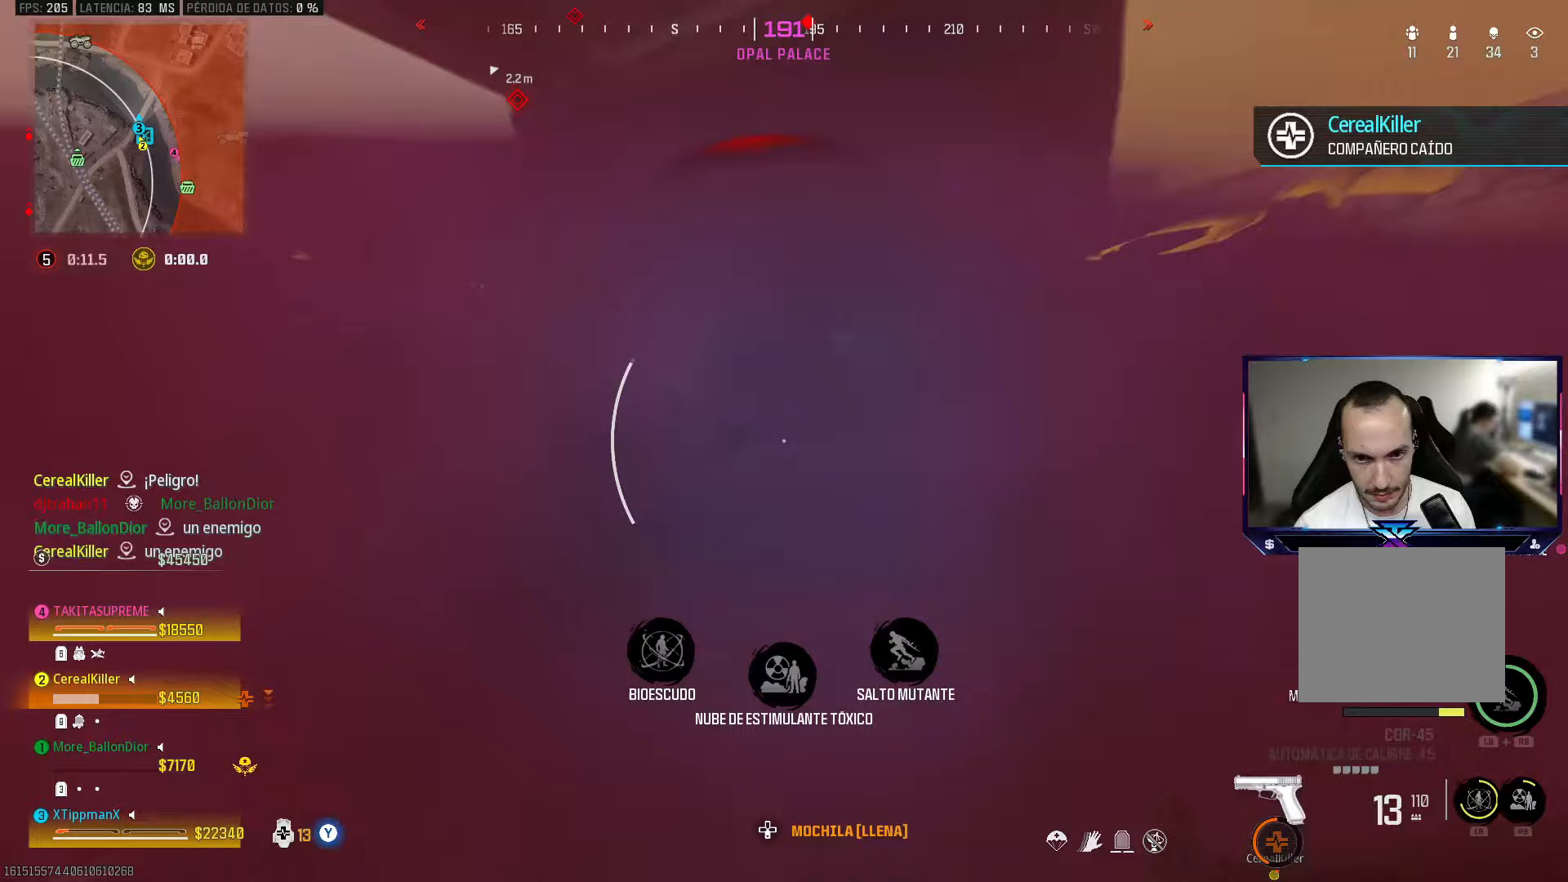
{"buttons": ["L2"], "left_stick": "right", "right_stick": "down-right", "events": [[117, "R2", "down"], [200, "left_stick", "up-right"], [200, "right_stick", "center"], [233, "R2", "up"], [250, "right_stick", "down"], [367, "R2", "down"], [367, "left_stick", "right"], [367, "right_stick", "down-right"], [500, "R2", "up"]]}
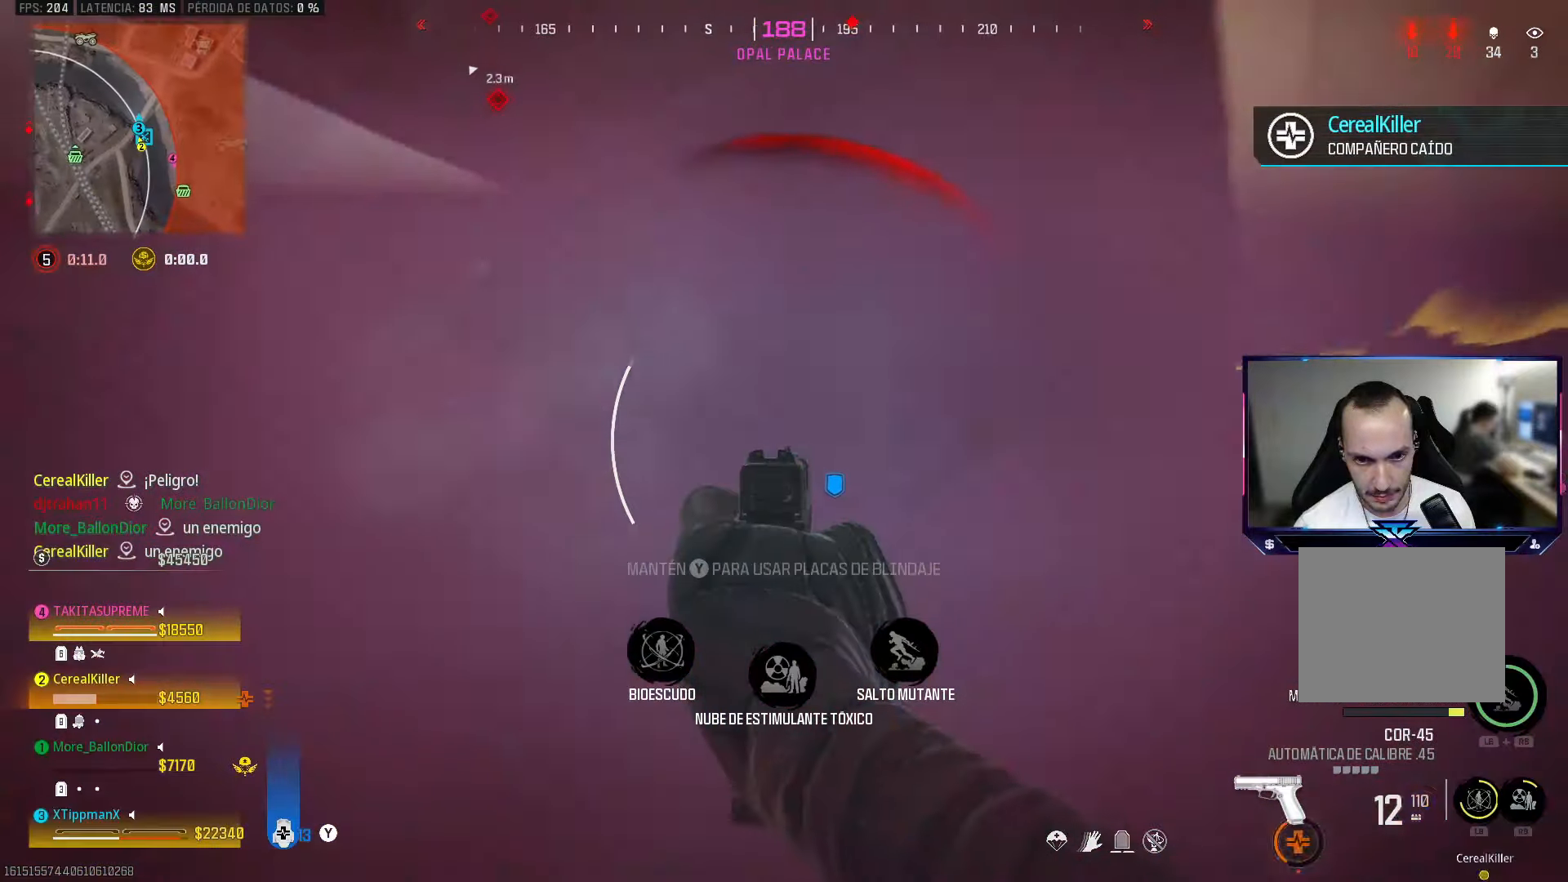
{"buttons": ["CROSS", "L2", "R2"], "left_stick": "right", "right_stick": "down-right", "events": [[50, "R2", "down"], [117, "R2", "up"], [133, "right_stick", "center"], [183, "R2", "down"], [267, "R2", "up"], [300, "right_stick", "right"], [333, "R2", "down"], [400, "R2", "up"], [450, "CROSS", "down"], [467, "R2", "down"], [483, "right_stick", "down-right"]]}
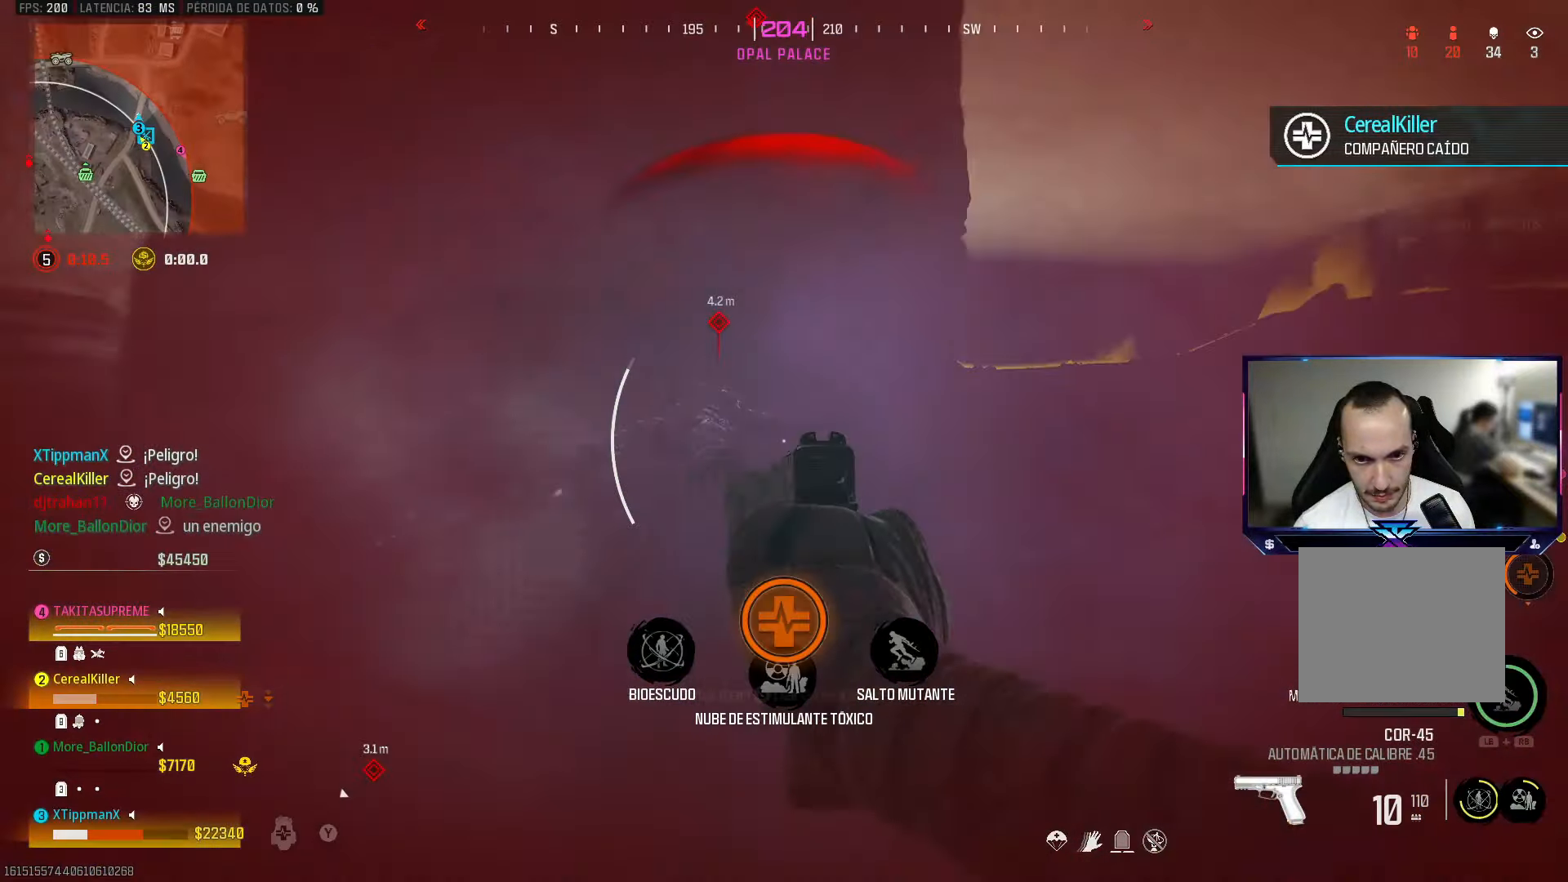
{"buttons": [], "left_stick": "center", "right_stick": "left", "events": [[67, "CROSS", "up"], [67, "R2", "up"], [100, "left_stick", "down-right"], [133, "R2", "down"], [150, "right_stick", "left"], [217, "R2", "up"], [267, "R2", "down"], [317, "right_stick", "center"], [350, "L2", "up"], [350, "R2", "up"], [400, "left_stick", "center"], [450, "right_stick", "left"]]}
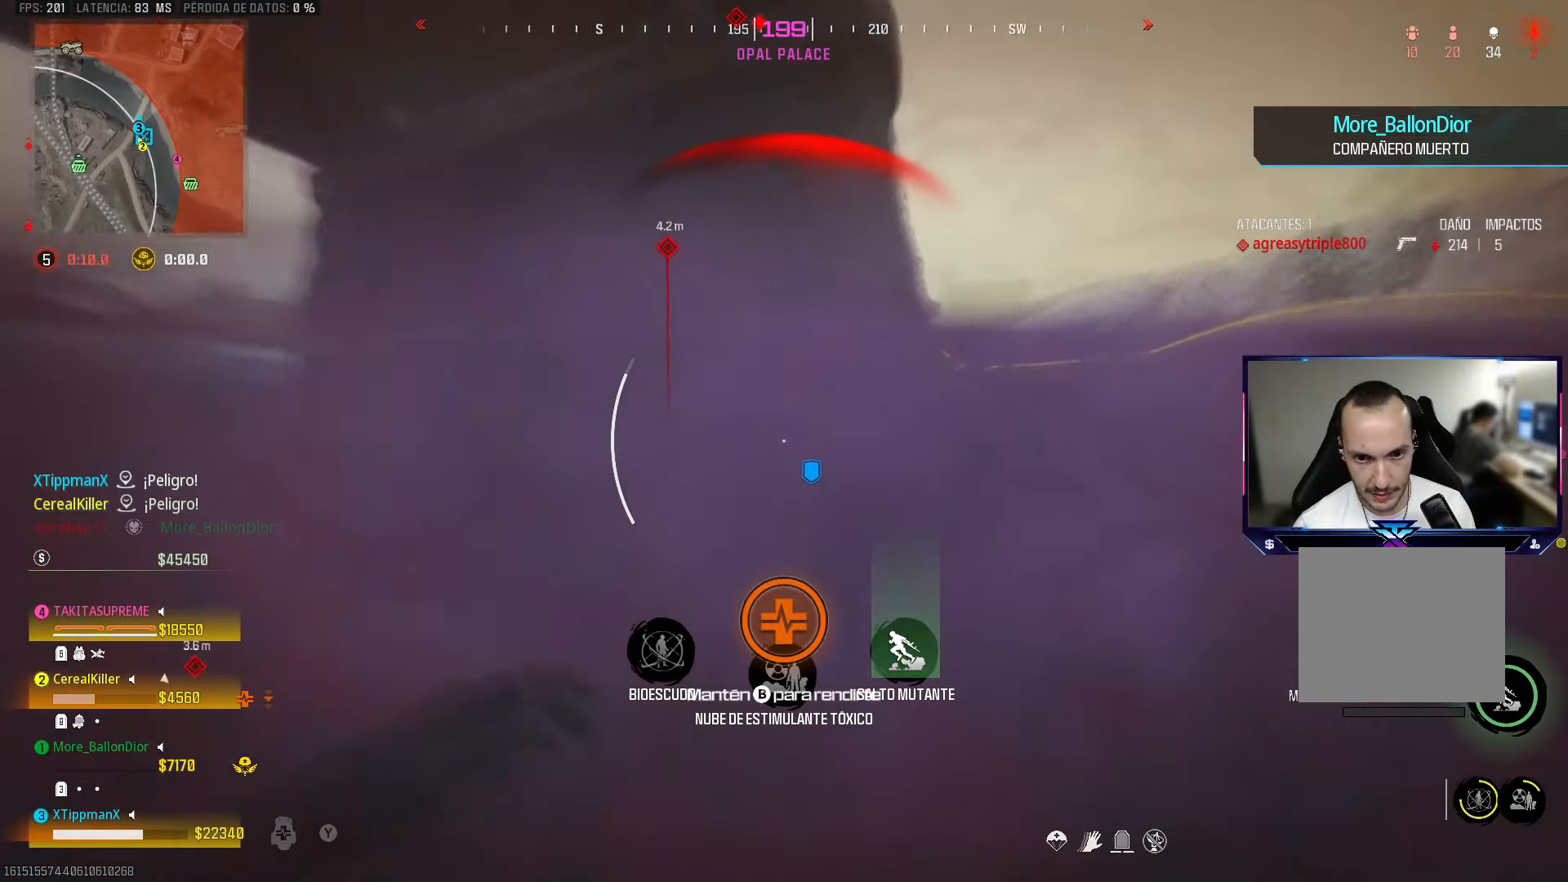
{"buttons": [], "left_stick": "center", "right_stick": "center", "events": [[17, "DPAD_UP", "down"], [50, "right_stick", "center"], [100, "DPAD_UP", "up"], [133, "right_stick", "left"], [183, "DPAD_UP", "down"], [233, "DPAD_UP", "up"], [283, "DPAD_UP", "down"], [283, "right_stick", "center"], [350, "DPAD_UP", "up"], [400, "right_stick", "down"], [417, "DPAD_UP", "down"], [467, "right_stick", "center"], [483, "DPAD_UP", "up"]]}
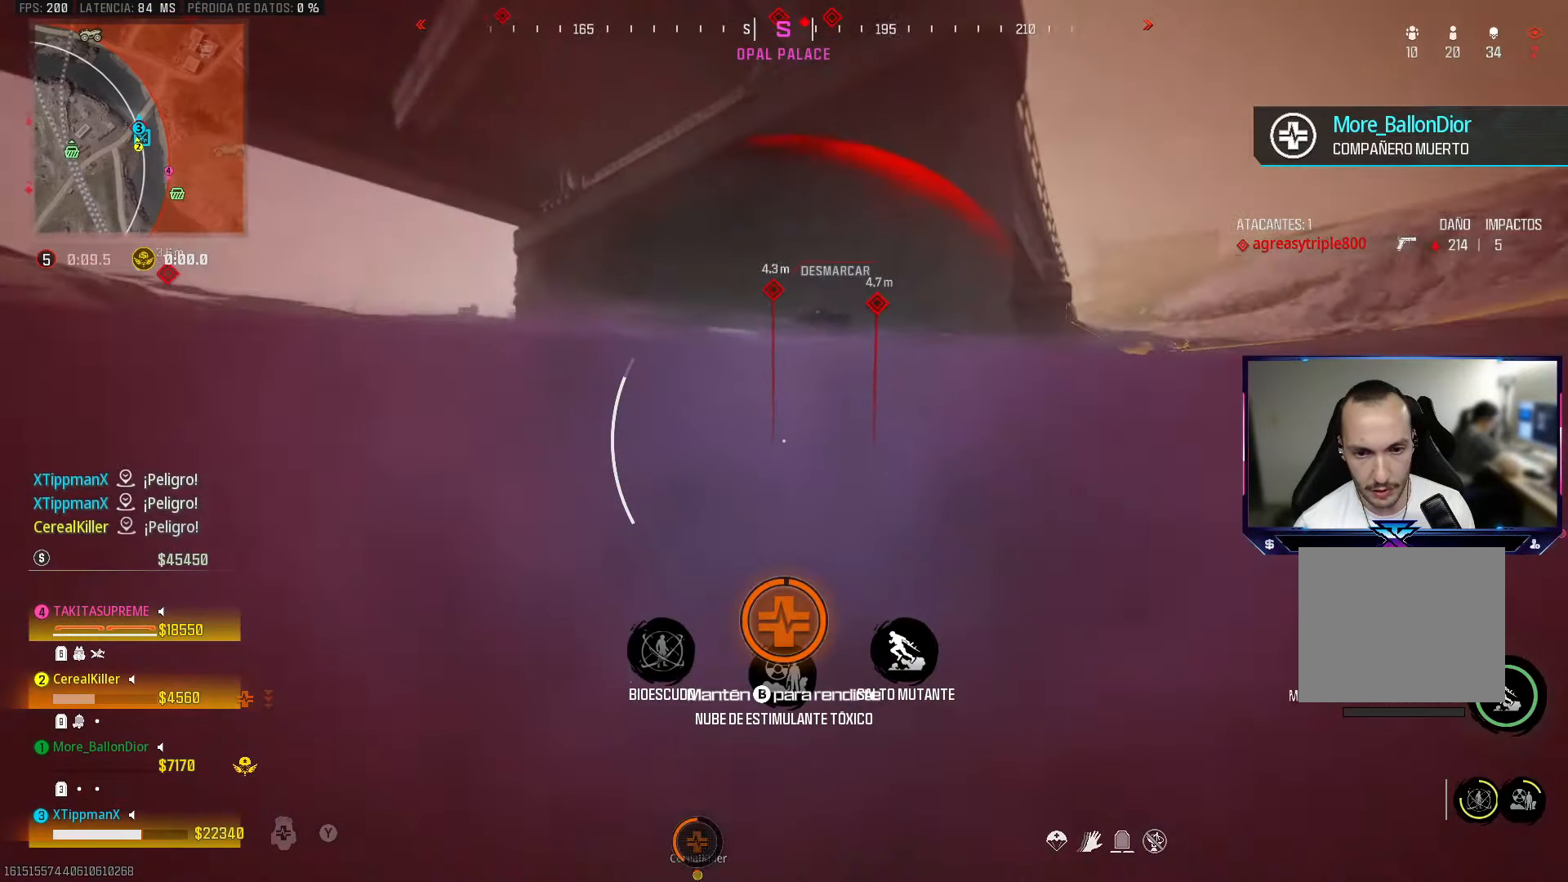
{"buttons": [], "left_stick": "down-left", "right_stick": "center", "events": [[33, "DPAD_UP", "down"], [100, "DPAD_UP", "up"], [167, "DPAD_UP", "down"], [250, "DPAD_UP", "up"], [500, "left_stick", "down-left"]]}